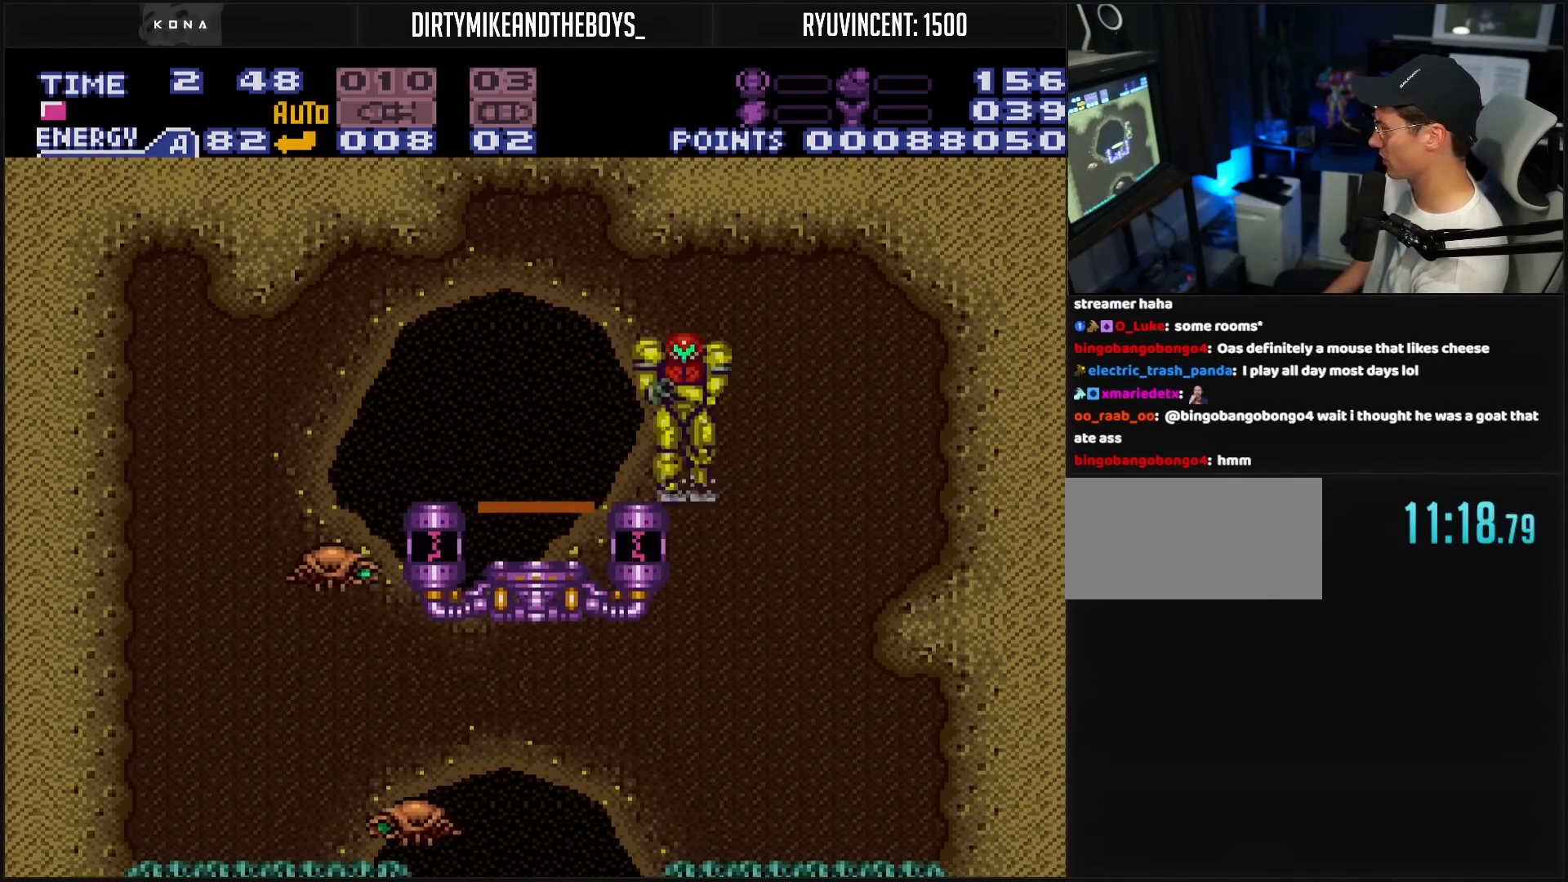
Gameplay with a controller (Nintendo layout); each line is a JSON object with the inputs held at the frame after it. "events" lists button and stick changes between this image and that frame as [ms after this image, input, new state], when the widget could be followed in between. Not read: L3 R3.
{"buttons": ["B", "DPAD_RIGHT"], "events": [[133, "DPAD_LEFT", "up"], [233, "DPAD_RIGHT", "down"], [417, "A", "down"], [500, "A", "up"]]}
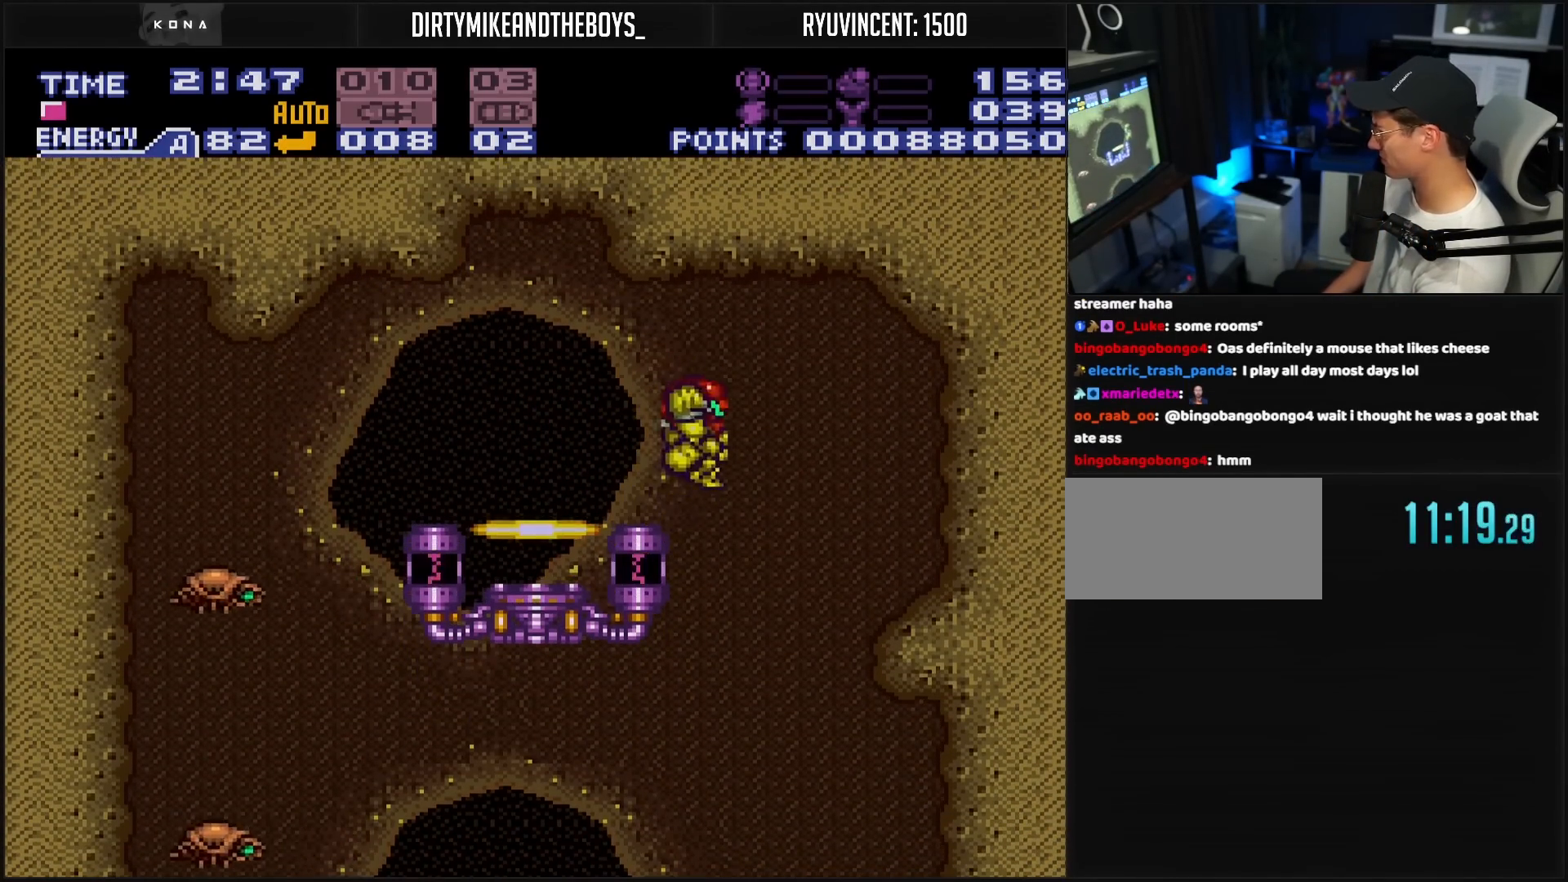
{"buttons": ["B", "L1"], "events": [[267, "DPAD_RIGHT", "up"], [333, "DPAD_LEFT", "down"], [400, "L1", "down"], [433, "DPAD_LEFT", "up"]]}
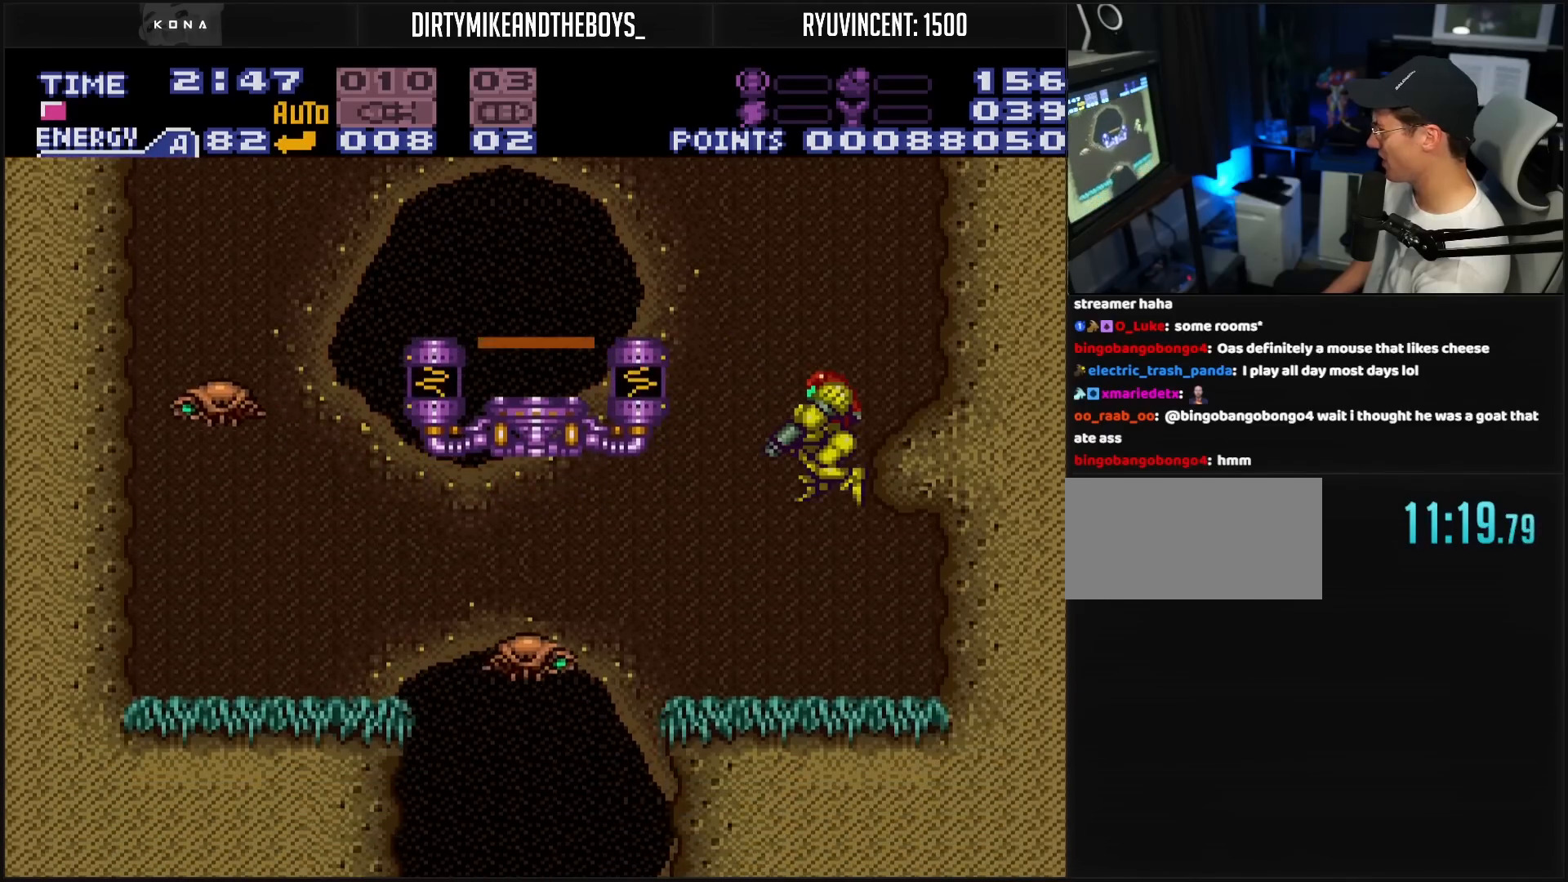
{"buttons": ["DPAD_LEFT"], "events": [[33, "DPAD_LEFT", "down"], [150, "DPAD_LEFT", "up"], [183, "DPAD_LEFT", "down"], [200, "X", "down"], [300, "A", "down"], [300, "L1", "up"], [300, "X", "up"], [350, "A", "up"], [350, "B", "up"]]}
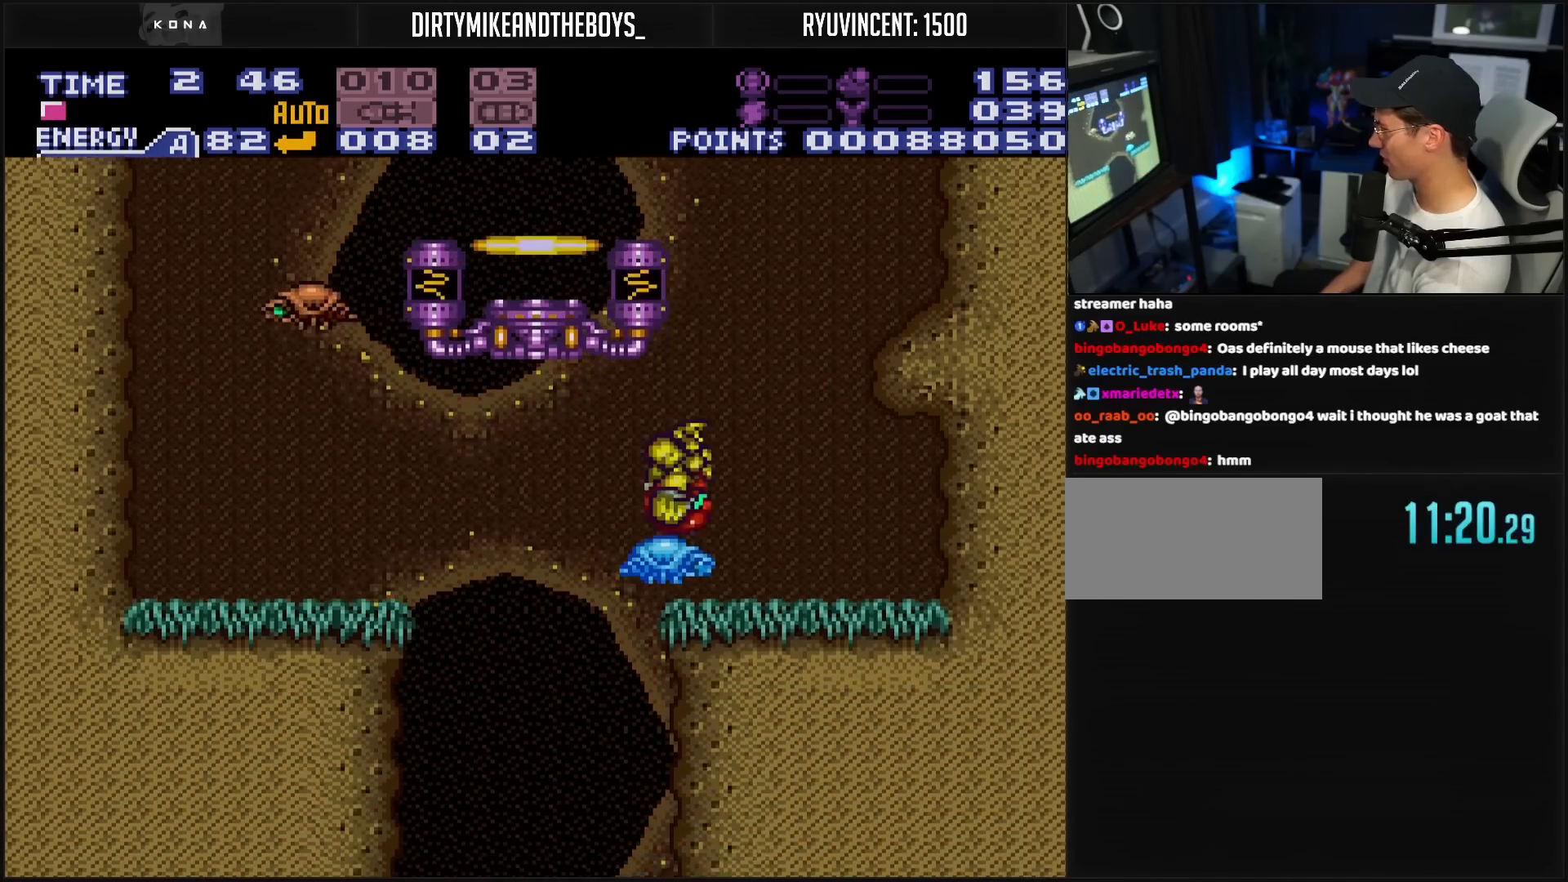
{"buttons": ["B", "DPAD_RIGHT"], "events": [[83, "B", "down"], [217, "DPAD_LEFT", "up"], [400, "DPAD_RIGHT", "down"]]}
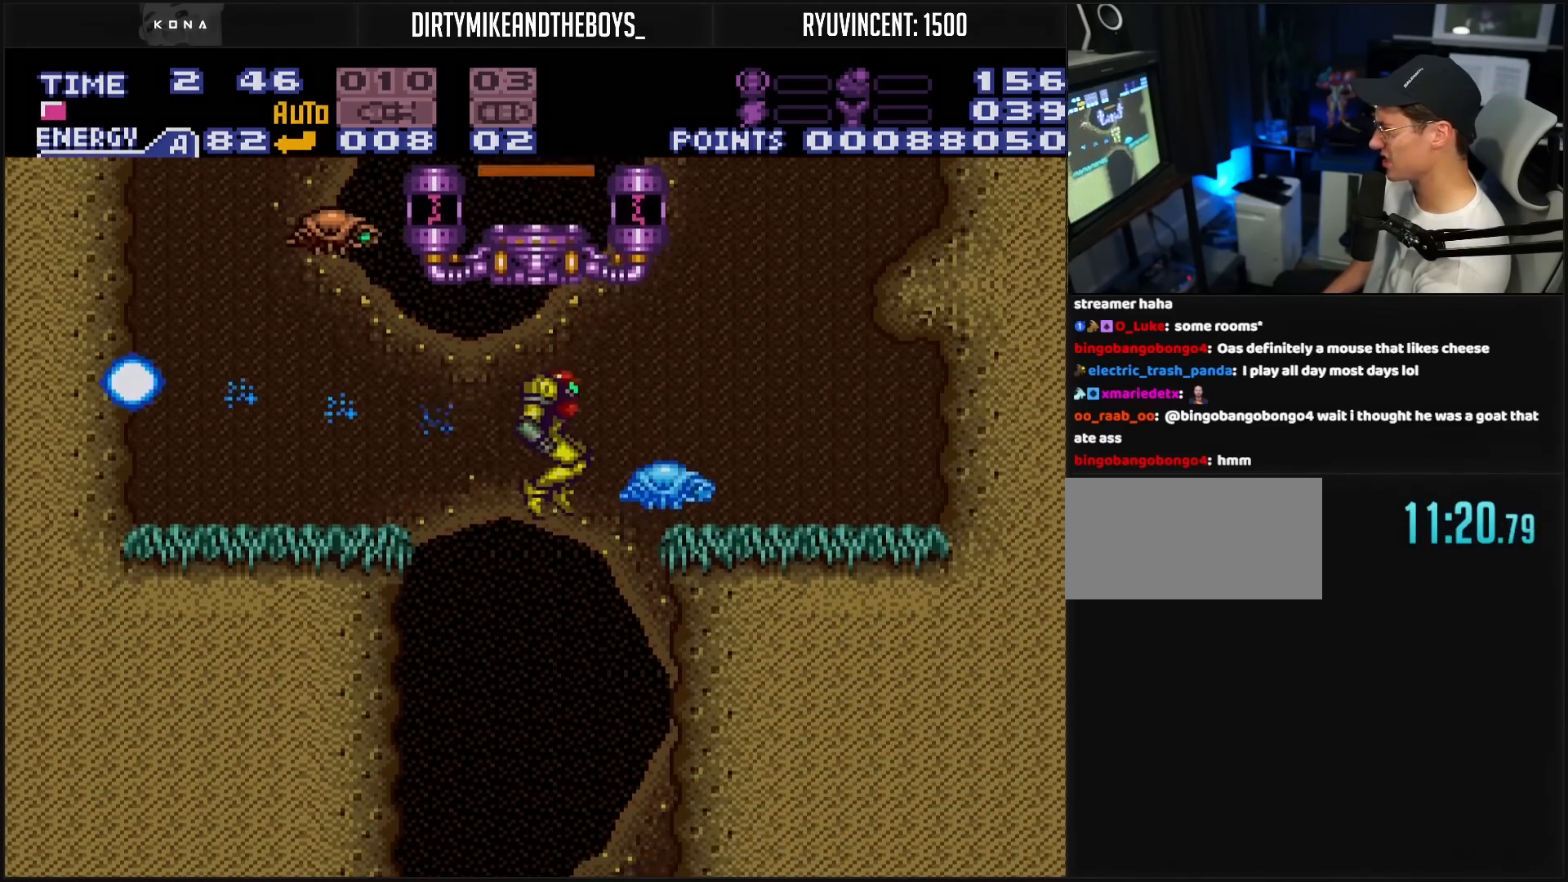
{"buttons": ["B", "X", "DPAD_DOWN"], "events": [[17, "DPAD_RIGHT", "up"], [117, "DPAD_DOWN", "down"], [200, "X", "down"], [267, "X", "up"], [383, "X", "down"], [417, "X", "up"], [467, "X", "down"]]}
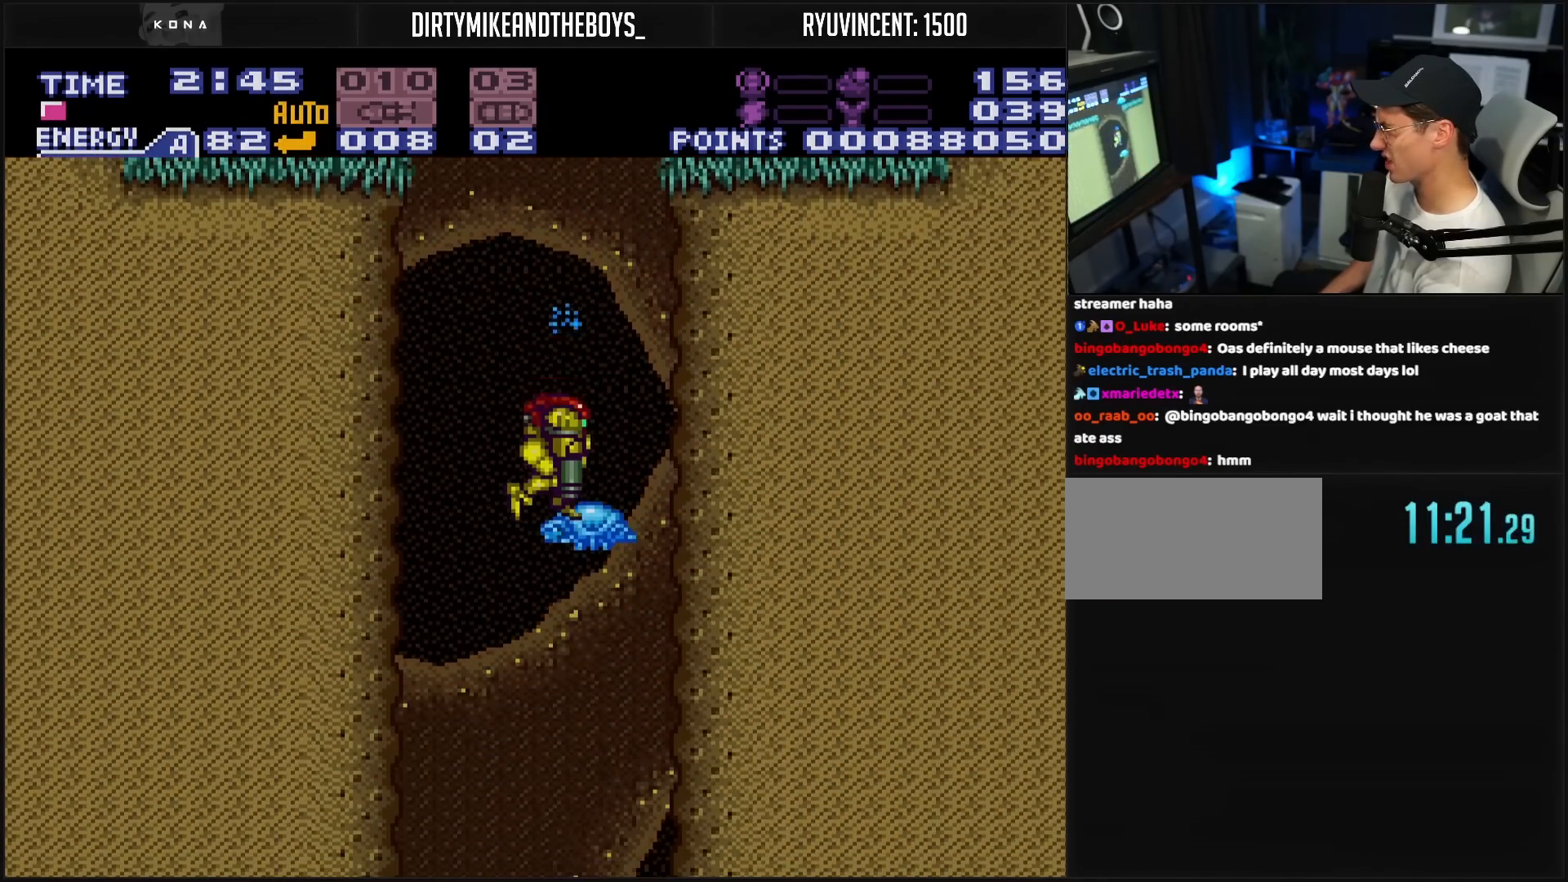
{"buttons": ["B"], "events": [[17, "X", "up"], [183, "DPAD_DOWN", "up"], [183, "DPAD_RIGHT", "down"], [250, "A", "down"], [283, "A", "up"], [300, "B", "up"], [467, "DPAD_RIGHT", "up"], [483, "B", "down"]]}
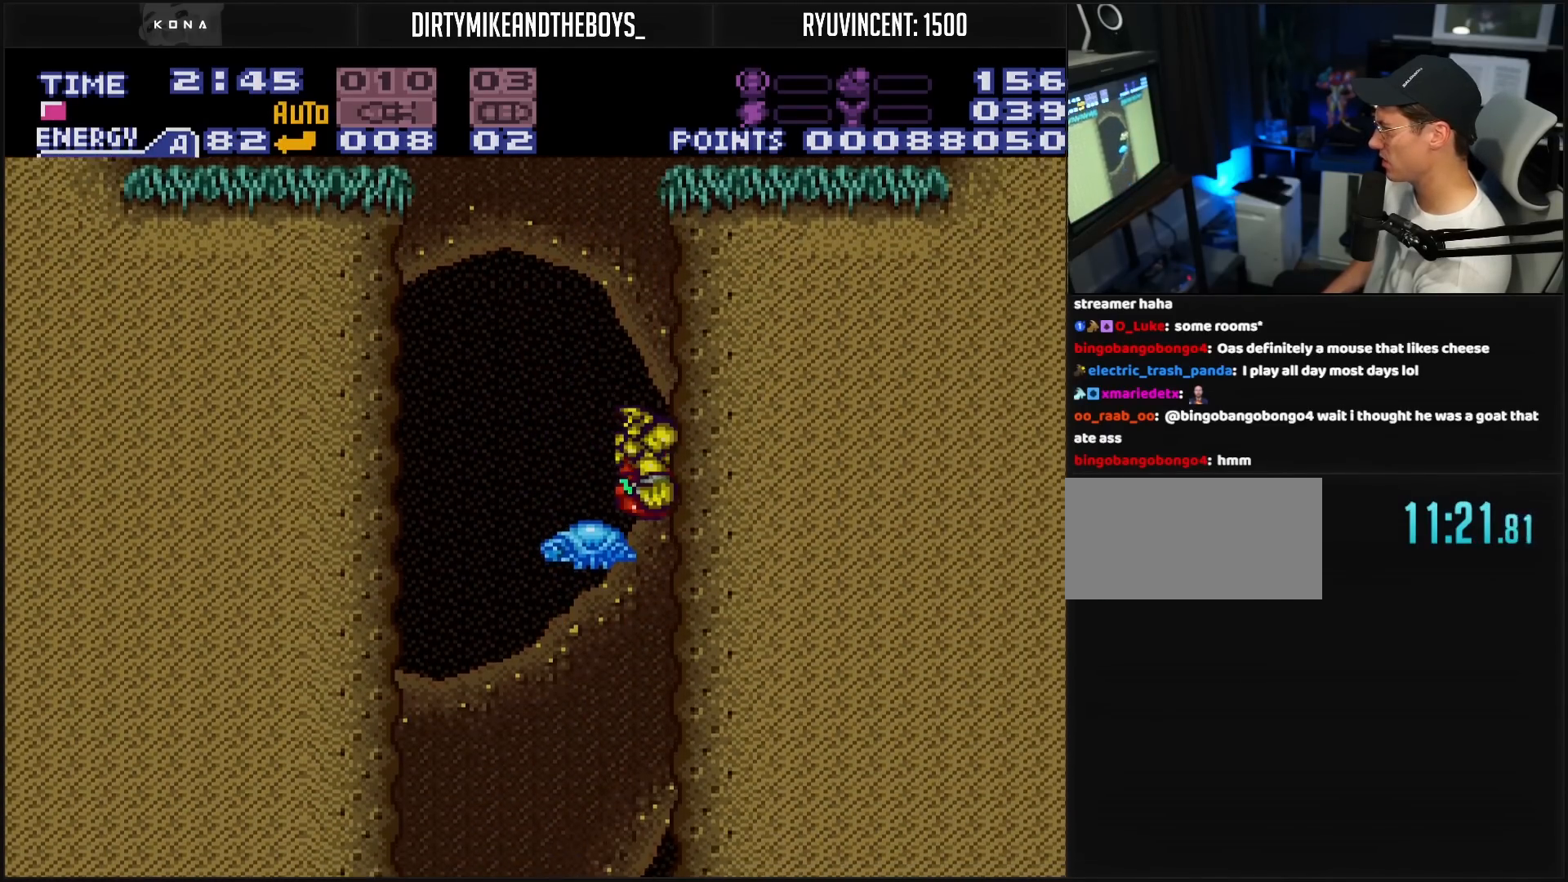
{"buttons": ["B", "X", "DPAD_DOWN"], "events": [[200, "DPAD_LEFT", "down"], [217, "DPAD_DOWN", "down"], [217, "DPAD_LEFT", "up"], [300, "X", "down"]]}
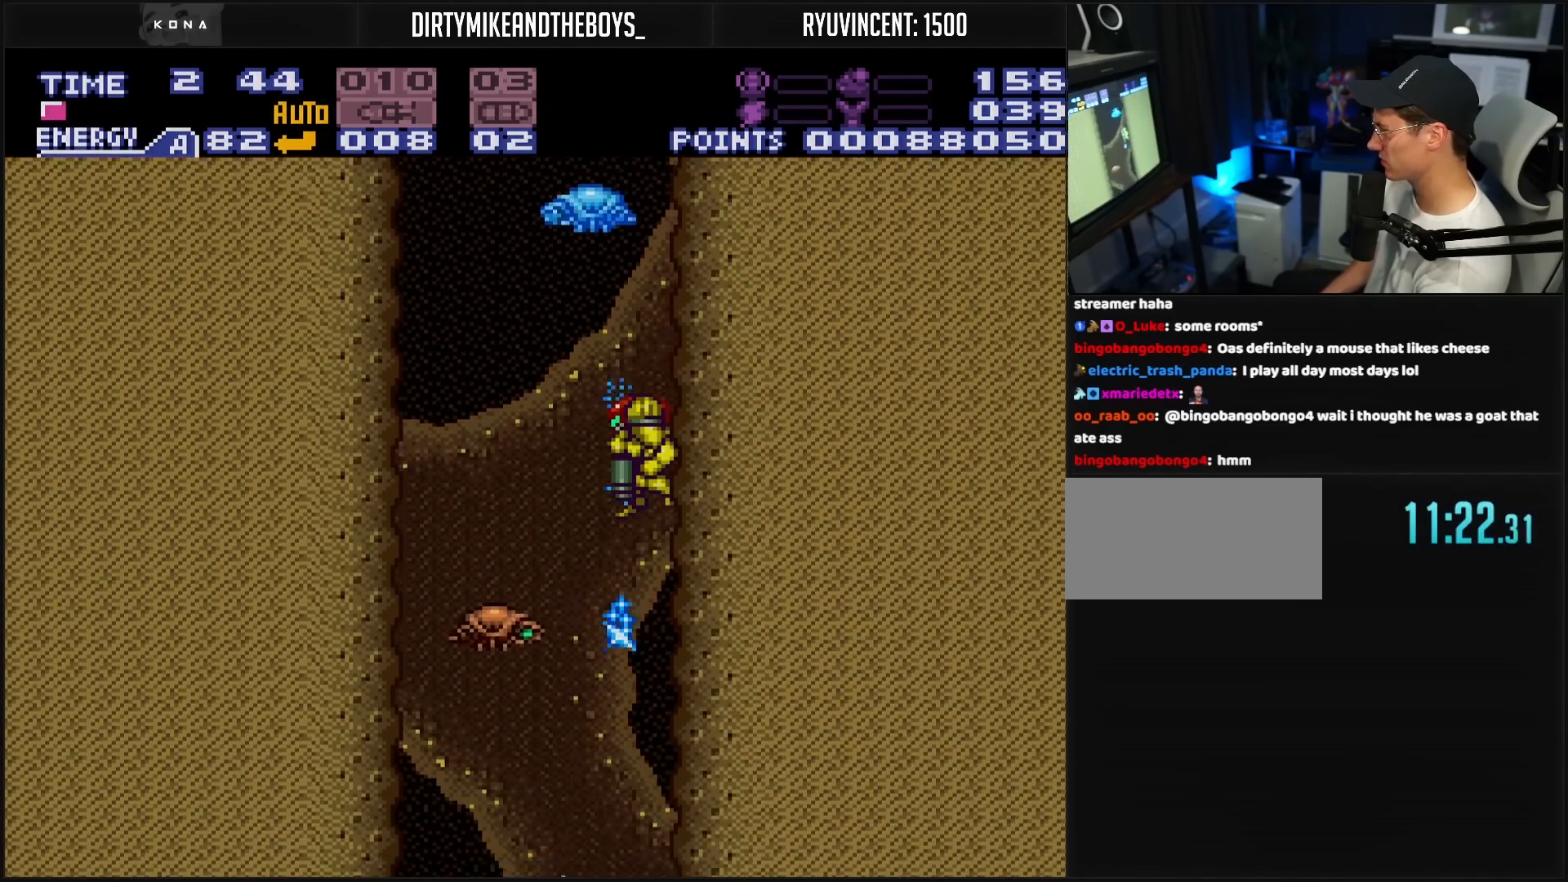
{"buttons": ["B", "X", "DPAD_DOWN"], "events": [[150, "X", "up"], [333, "X", "down"]]}
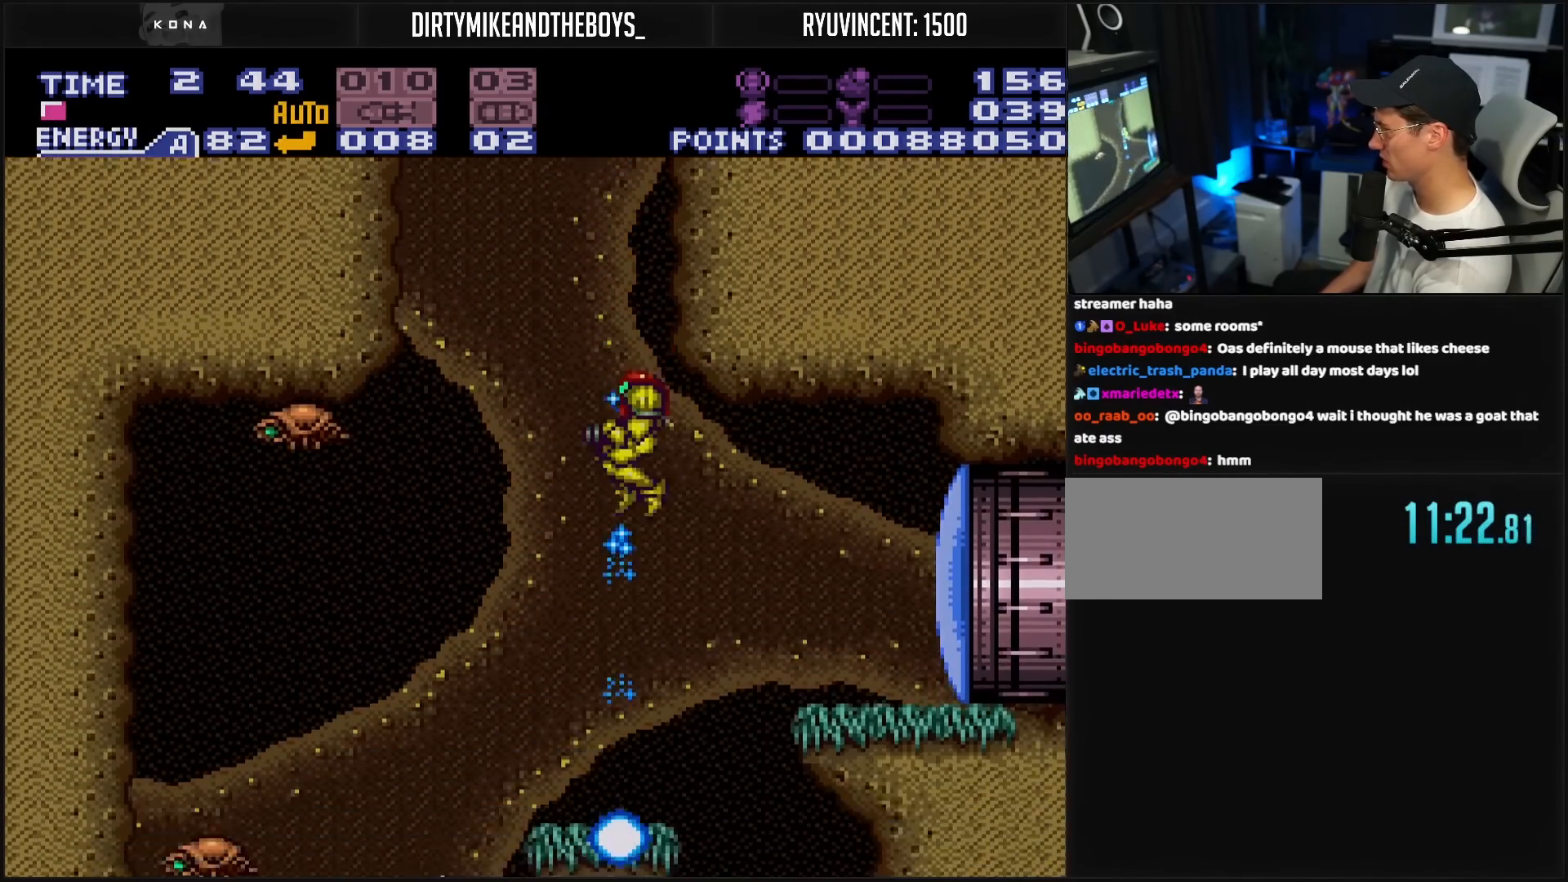
{"buttons": ["B", "DPAD_RIGHT"], "events": [[17, "DPAD_DOWN", "up"], [17, "DPAD_LEFT", "down"], [17, "X", "up"], [283, "DPAD_LEFT", "up"], [283, "DPAD_RIGHT", "down"]]}
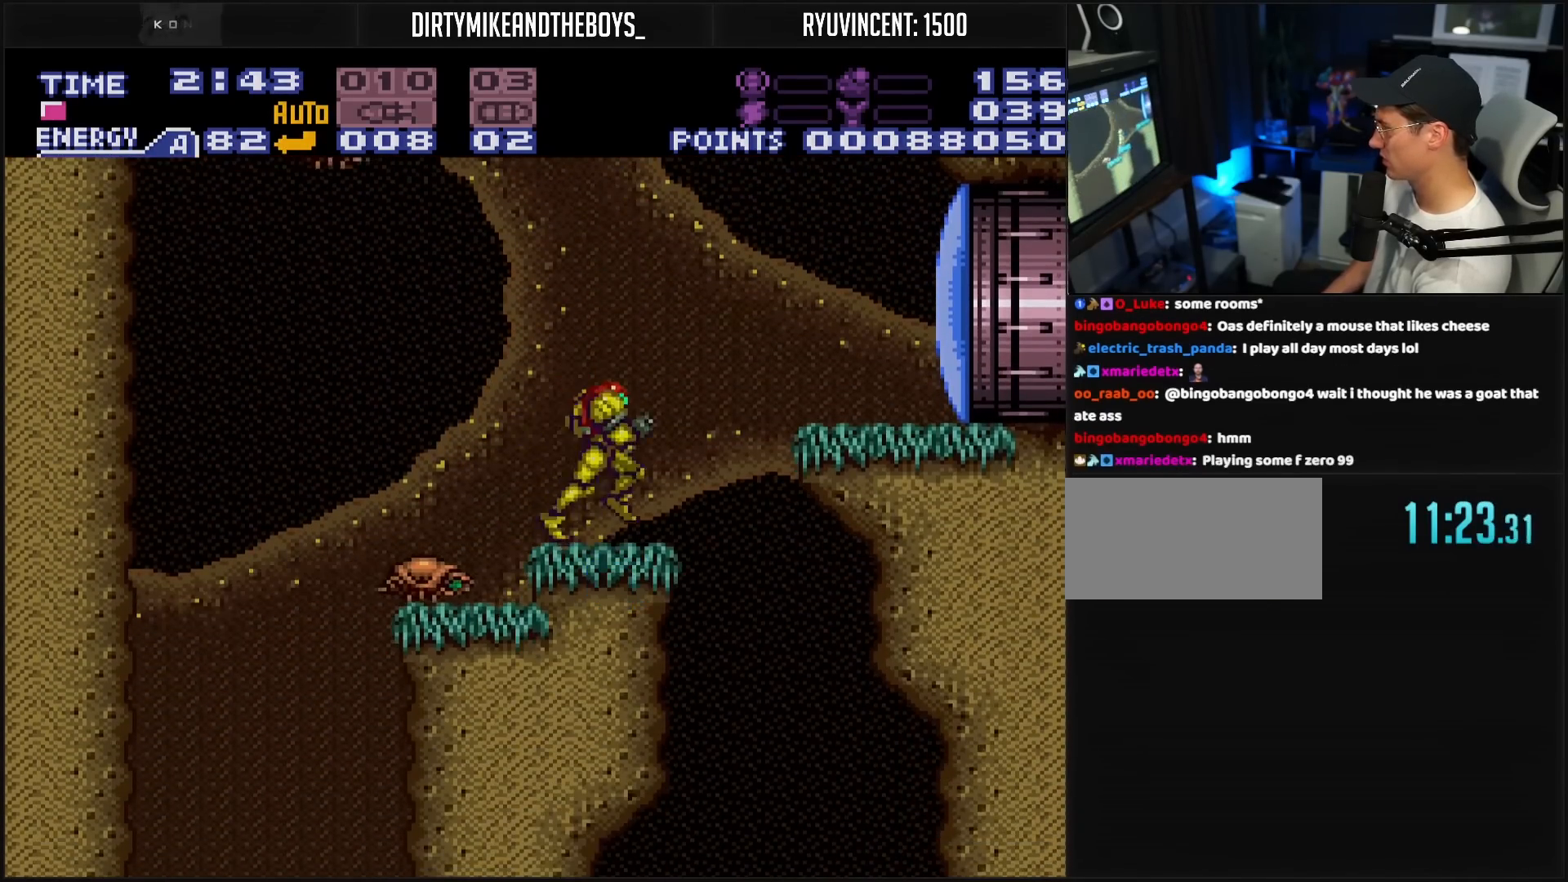
{"buttons": ["B"], "events": [[50, "A", "down"], [217, "A", "up"], [233, "B", "up"], [333, "B", "down"], [383, "X", "down"], [450, "DPAD_RIGHT", "up"], [467, "X", "up"]]}
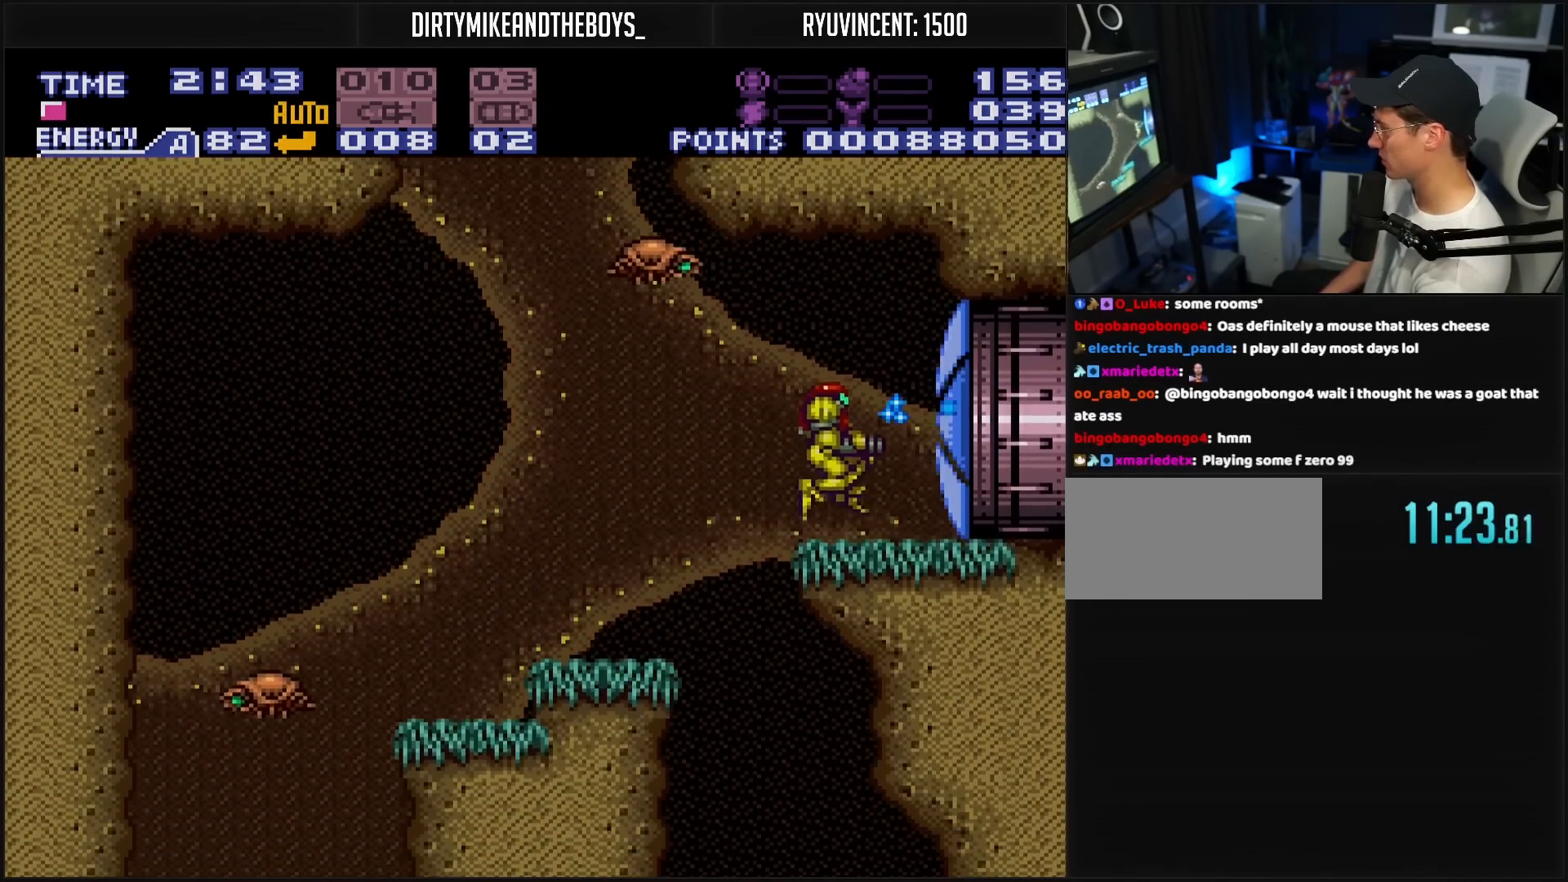
{"buttons": ["B", "DPAD_RIGHT"], "events": [[133, "DPAD_RIGHT", "down"]]}
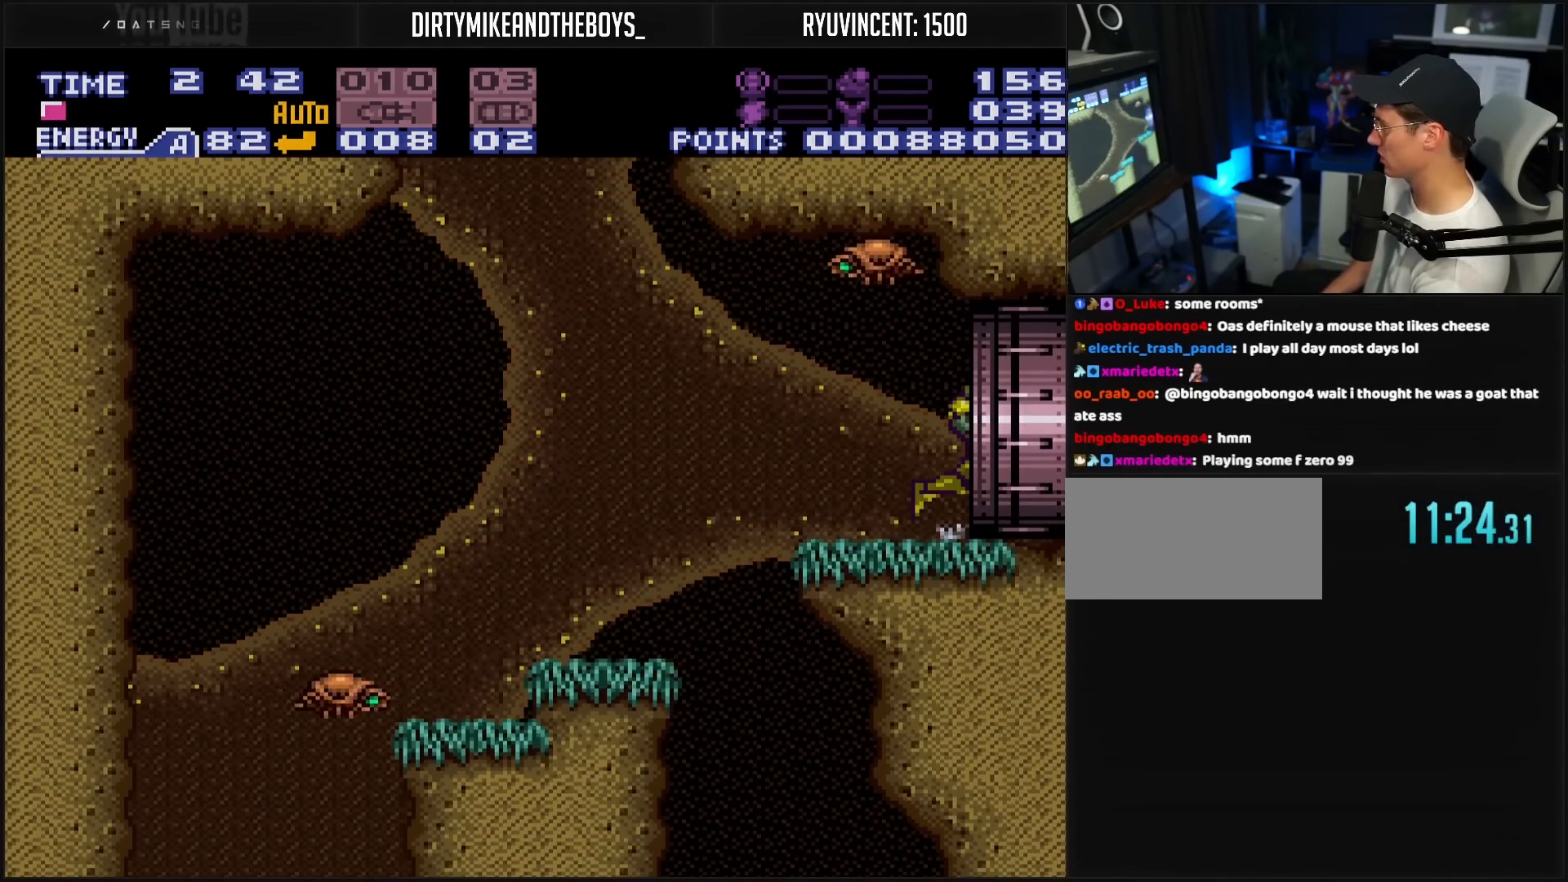
{"buttons": ["B", "DPAD_RIGHT"], "events": []}
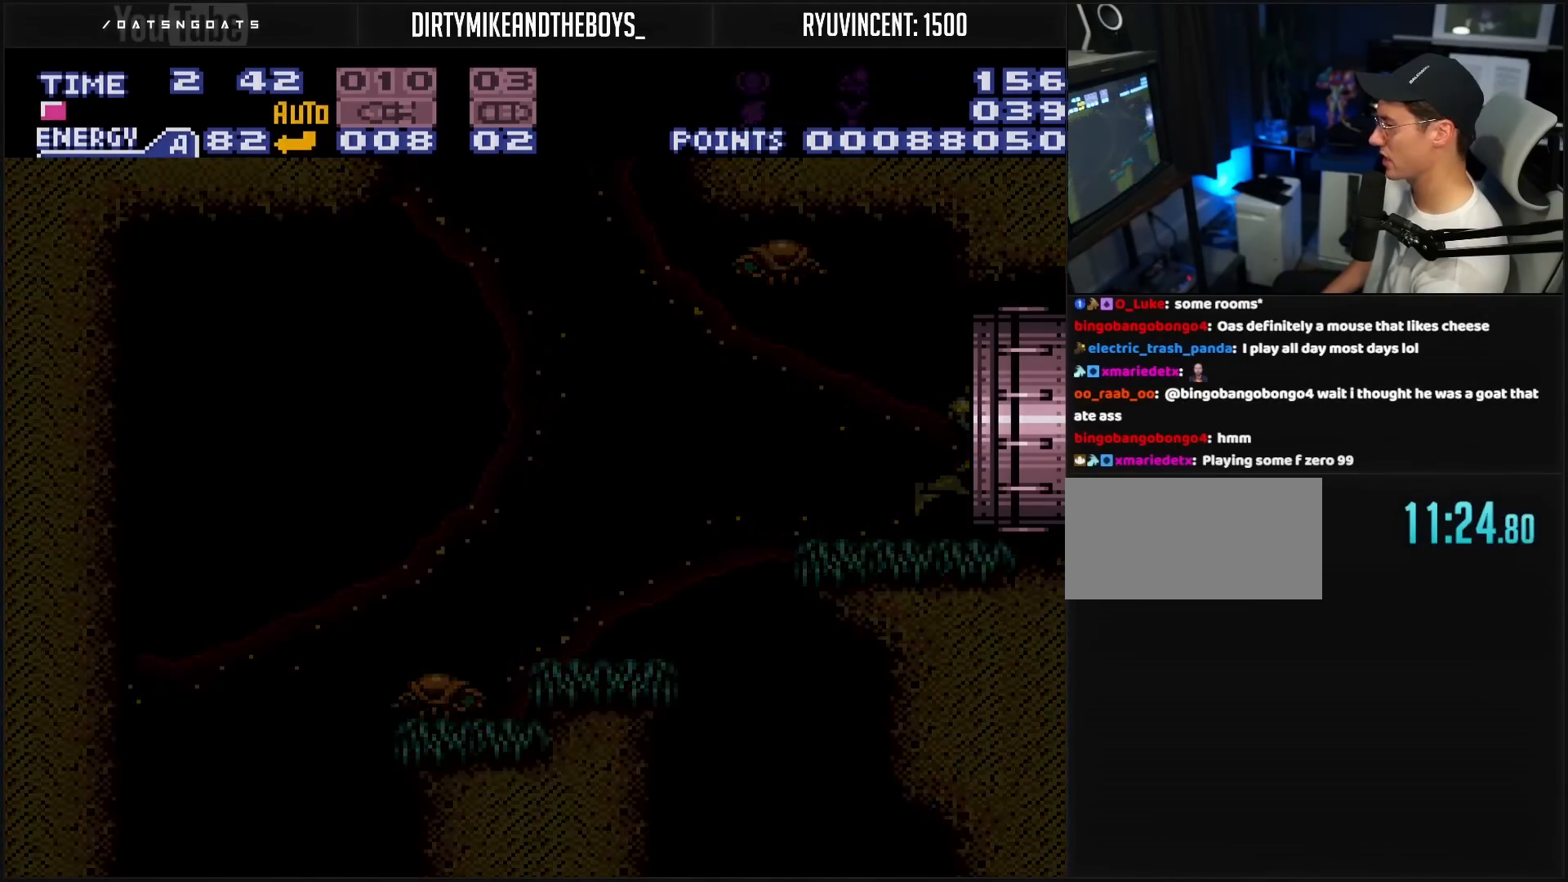
{"buttons": ["B"], "events": [[183, "DPAD_RIGHT", "up"]]}
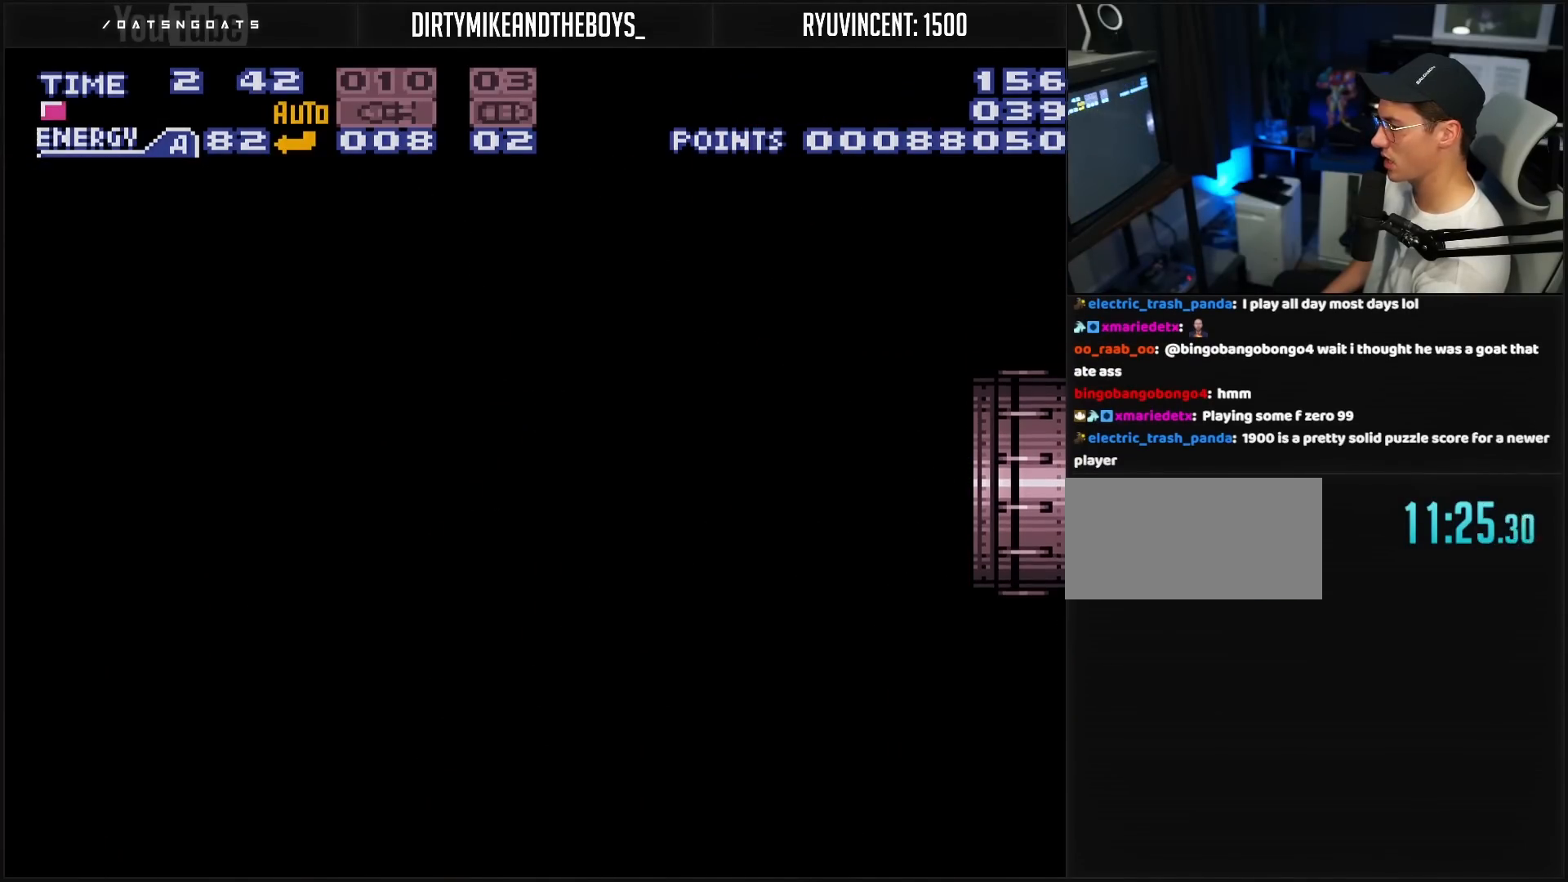
{"buttons": ["B"], "events": []}
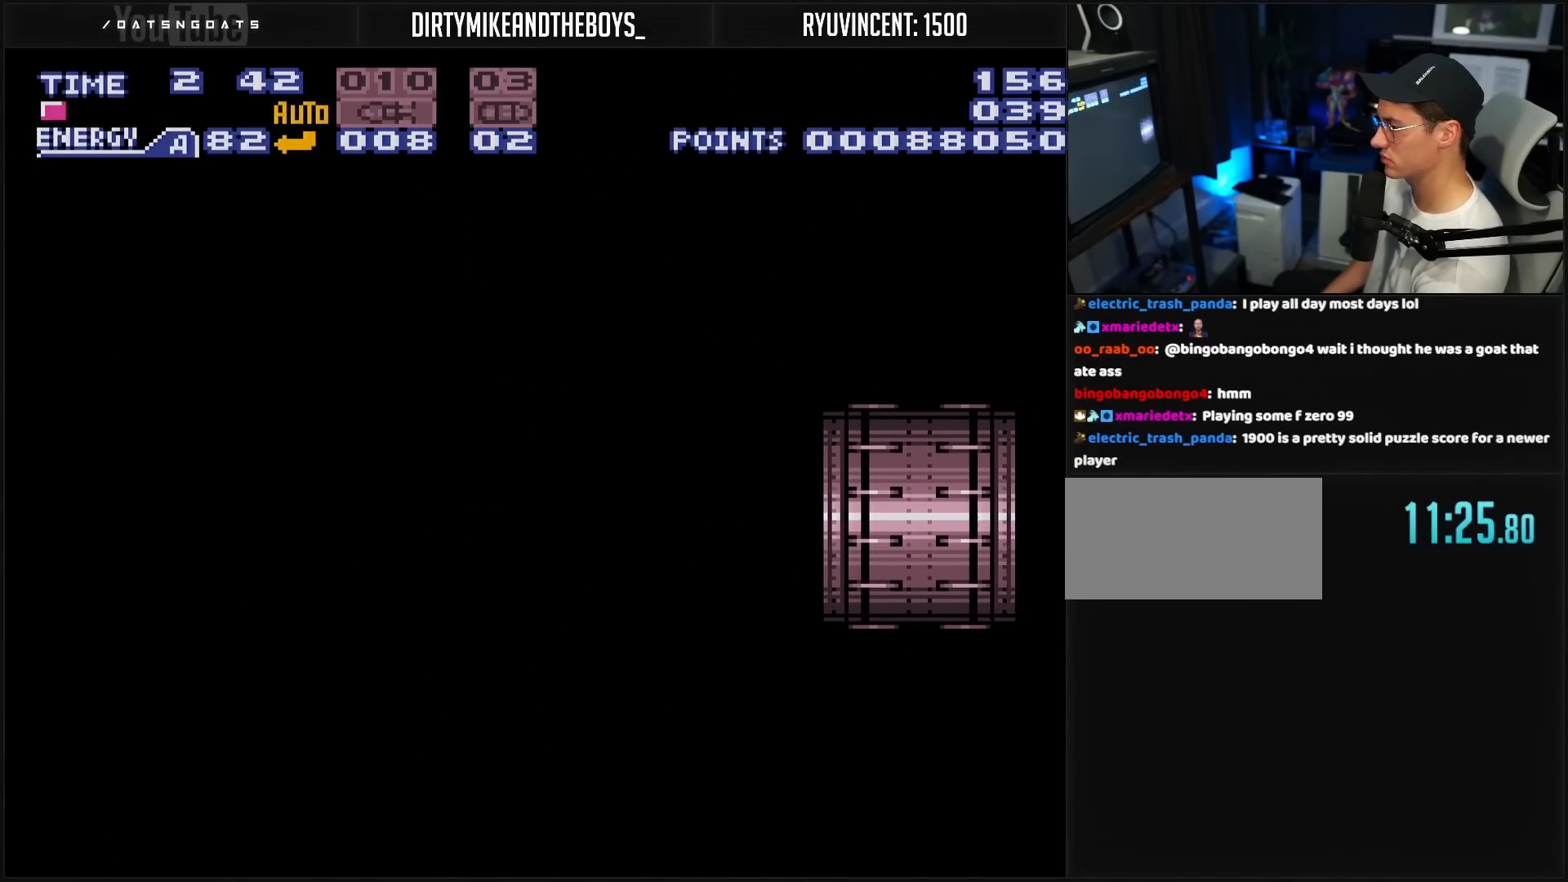
{"buttons": ["B"], "events": []}
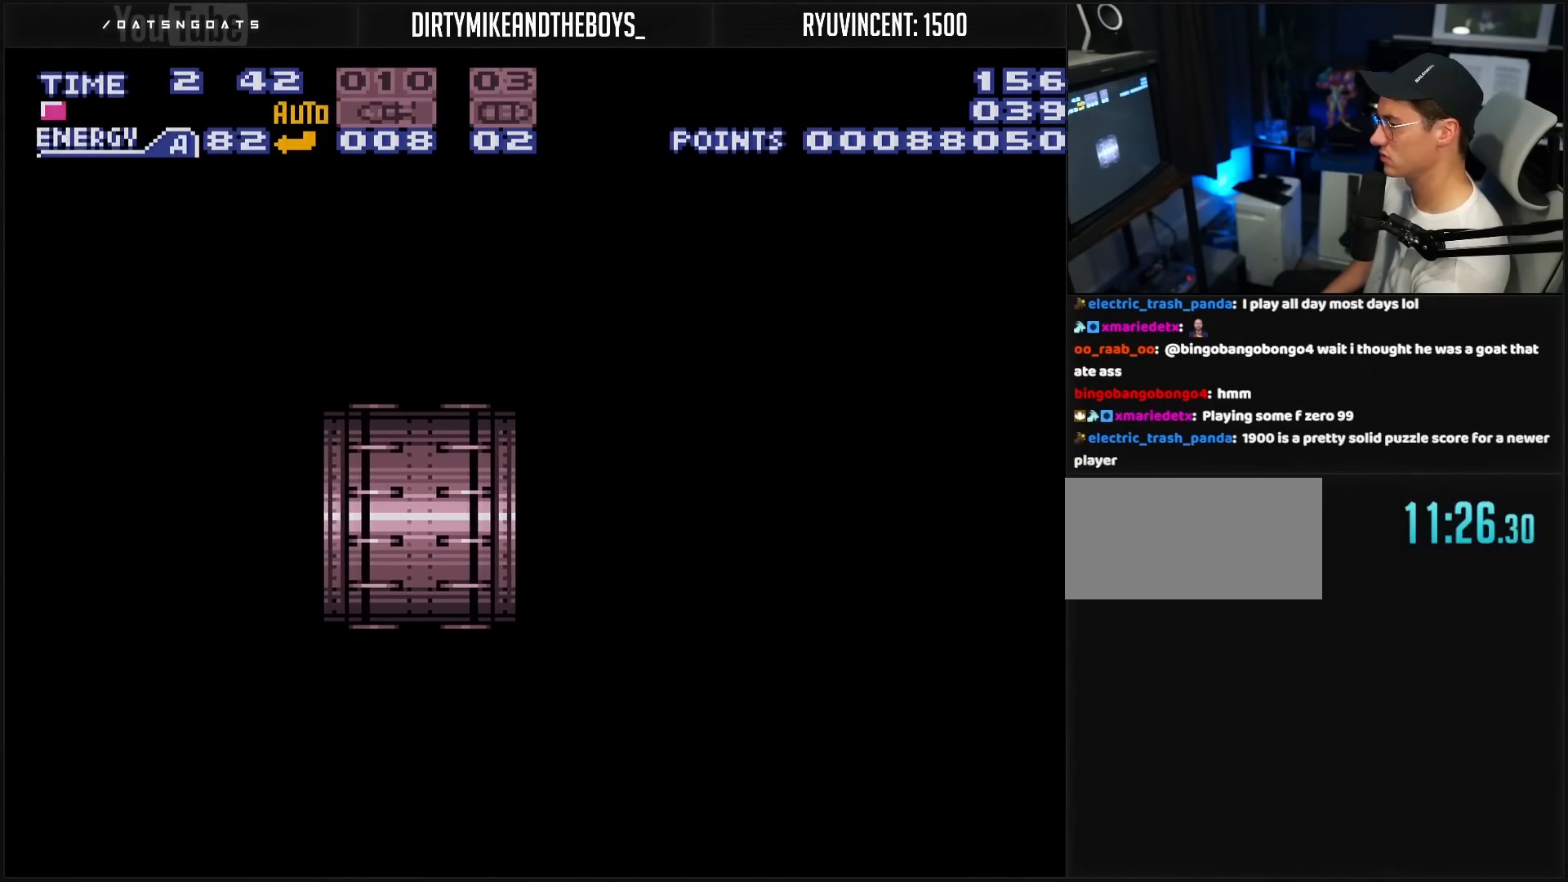
{"buttons": ["B"], "events": []}
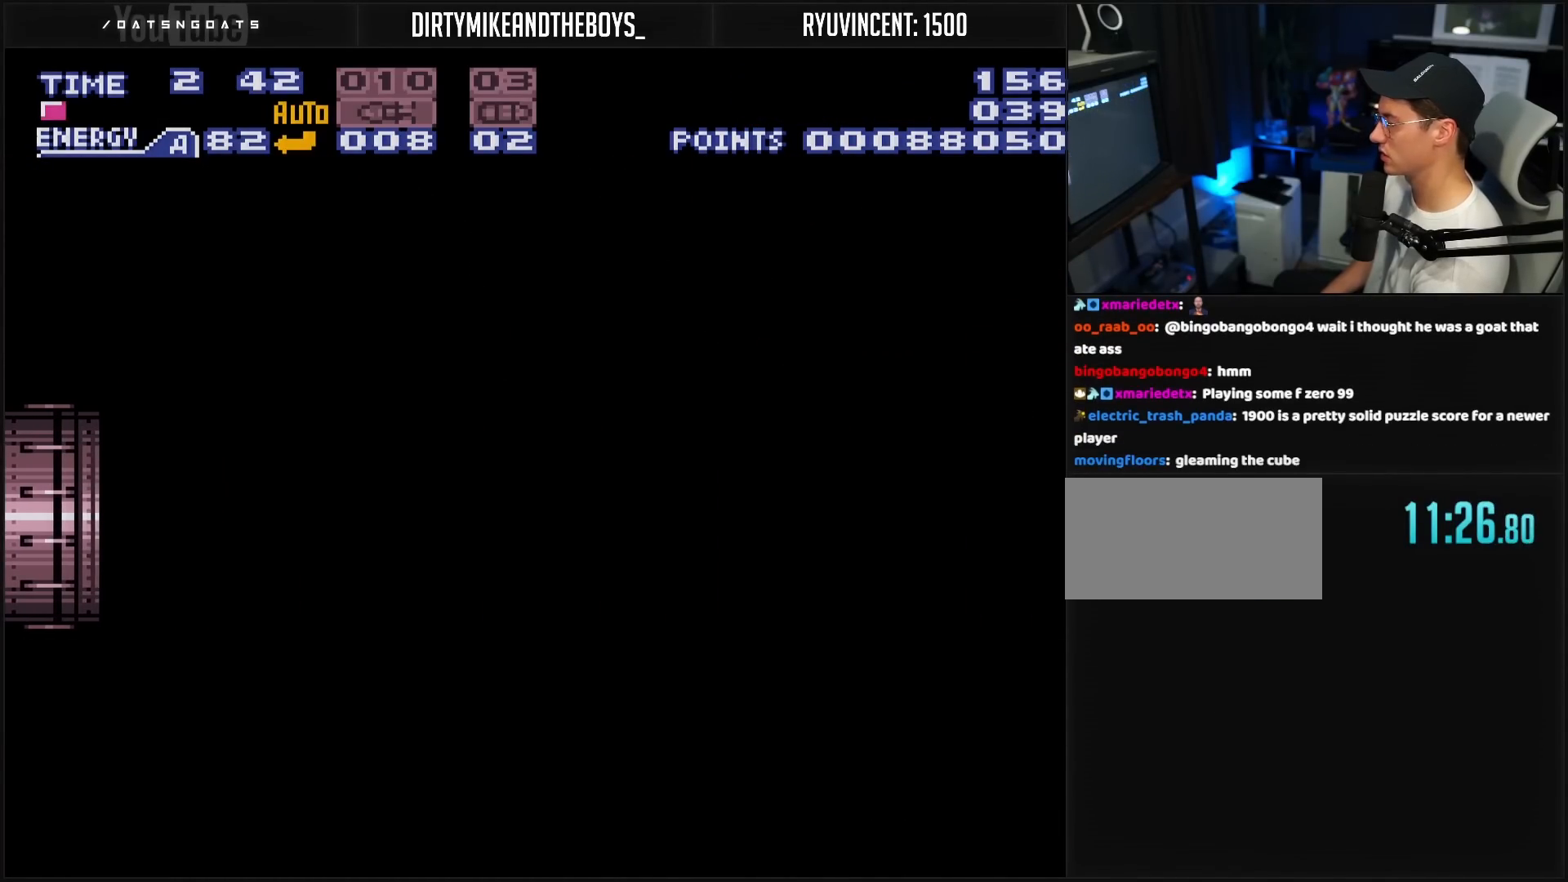
{"buttons": ["B", "R1"], "events": [[350, "R1", "down"]]}
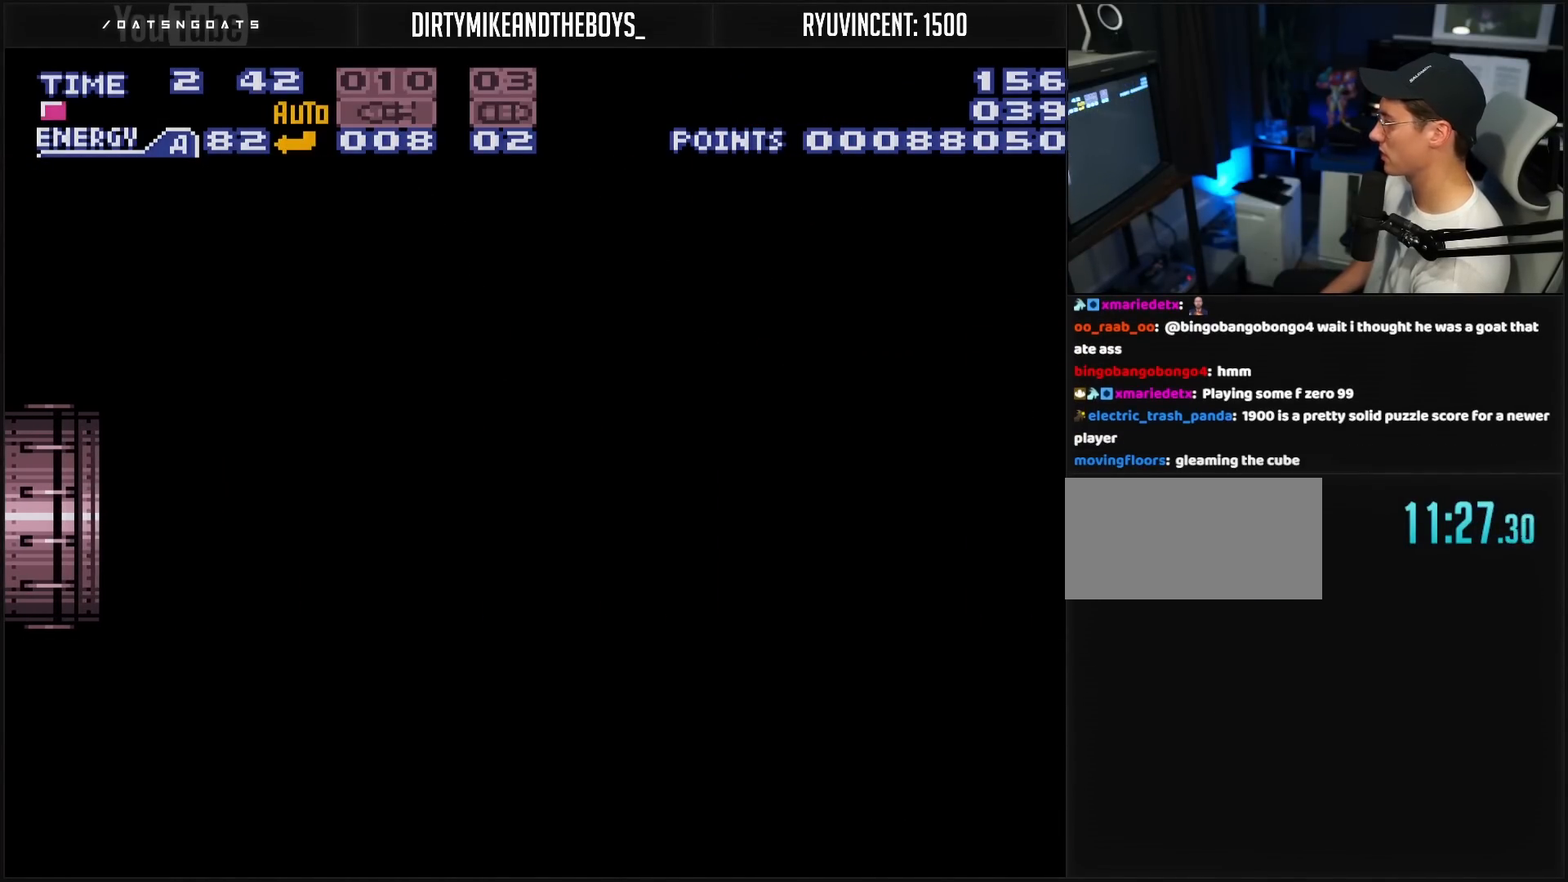
{"buttons": ["B", "R1"], "events": []}
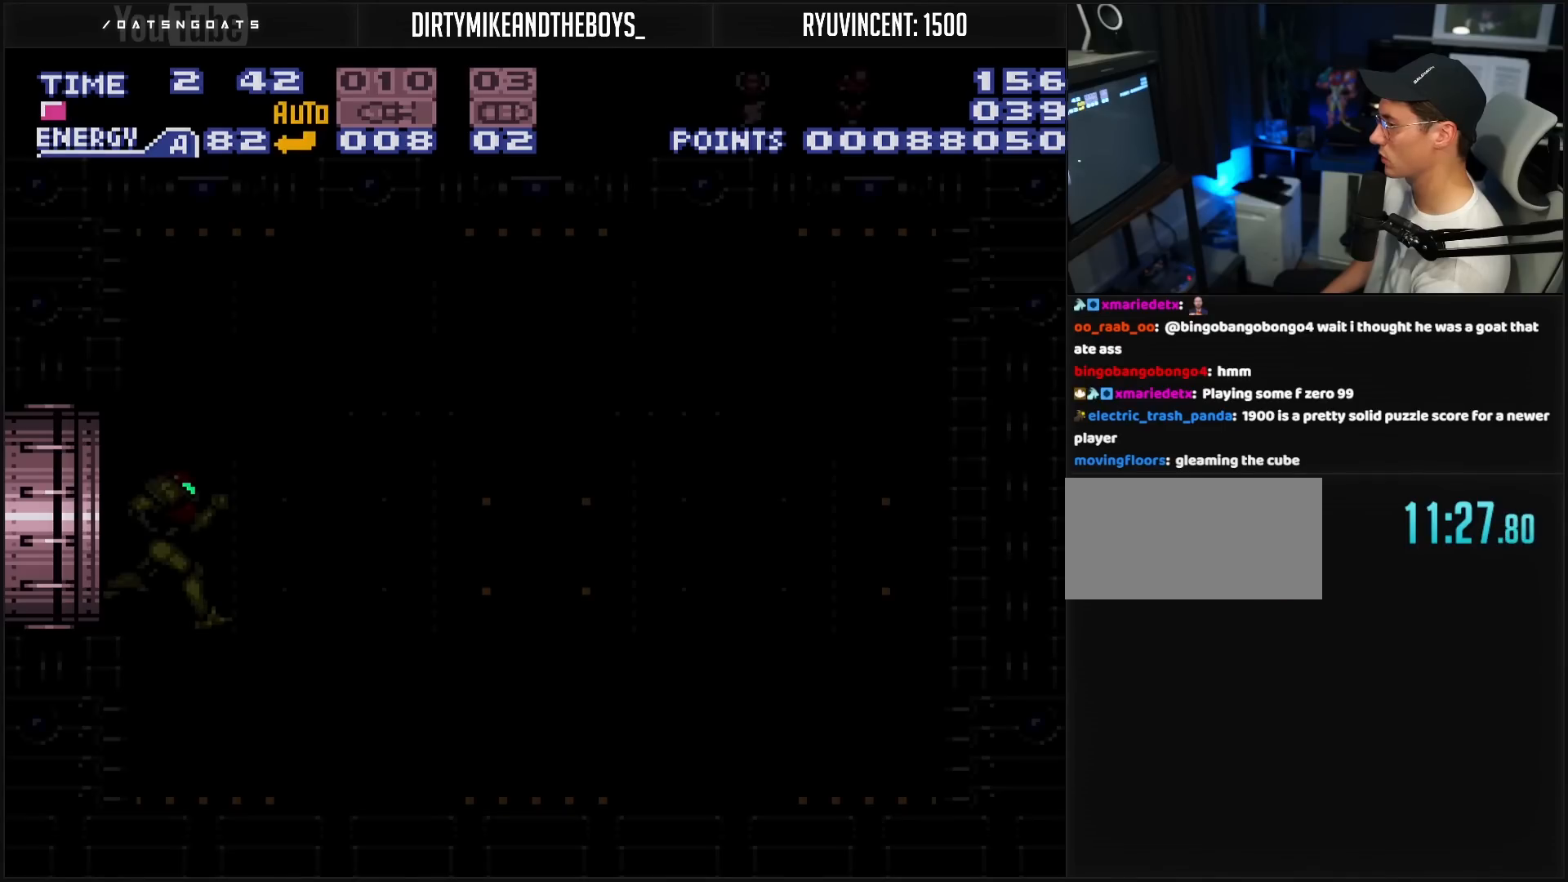
{"buttons": ["B", "R1", "DPAD_RIGHT"], "events": [[500, "DPAD_RIGHT", "down"]]}
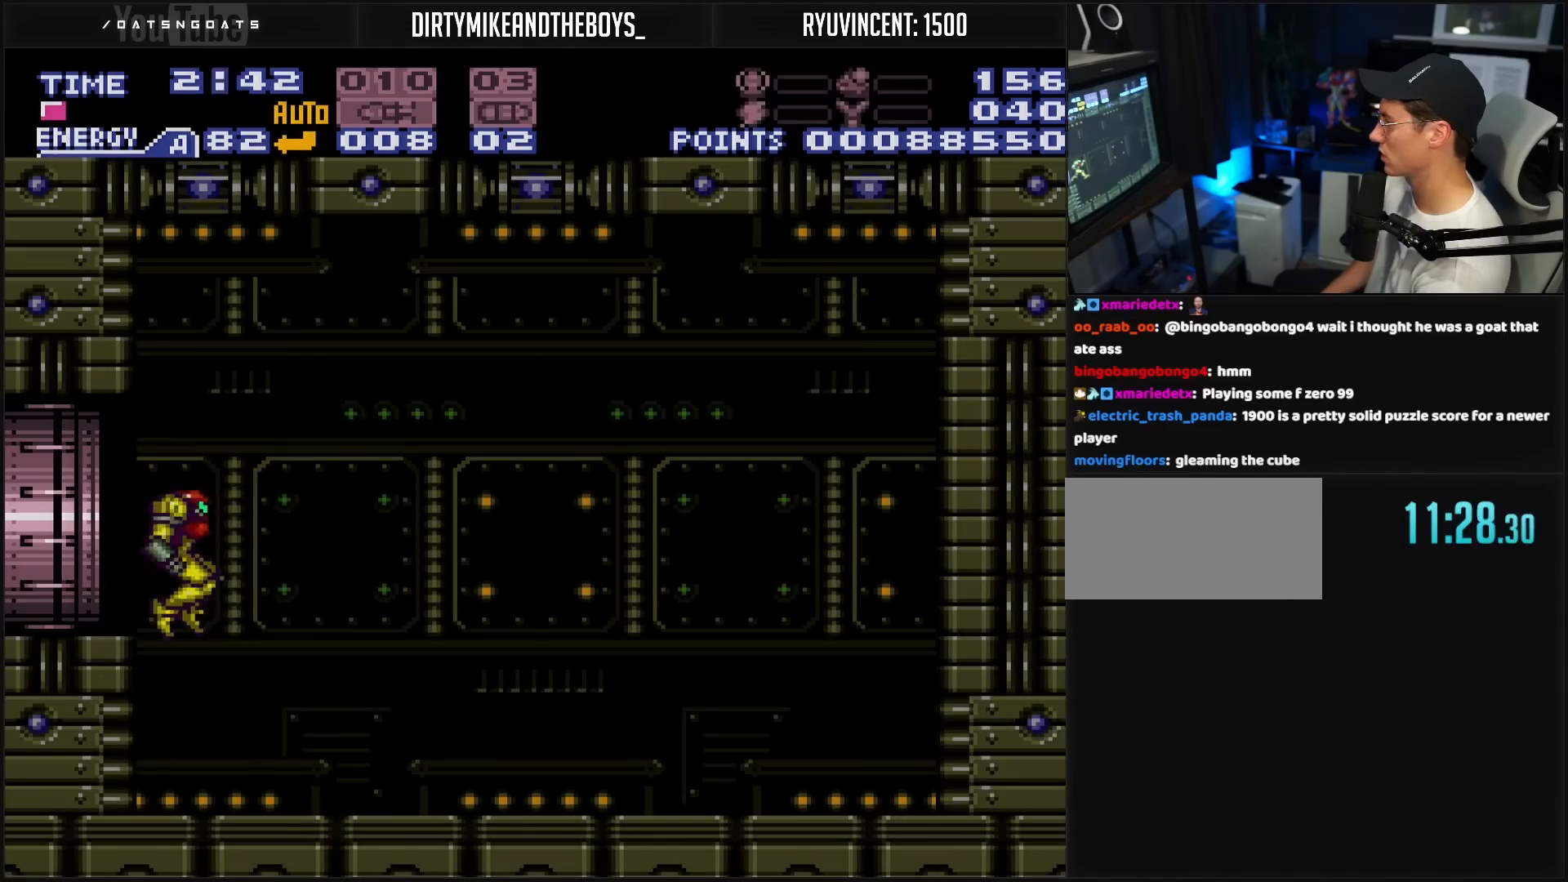
{"buttons": ["B"], "events": [[100, "R1", "up"], [200, "DPAD_RIGHT", "up"], [233, "DPAD_LEFT", "down"], [350, "DPAD_LEFT", "up"]]}
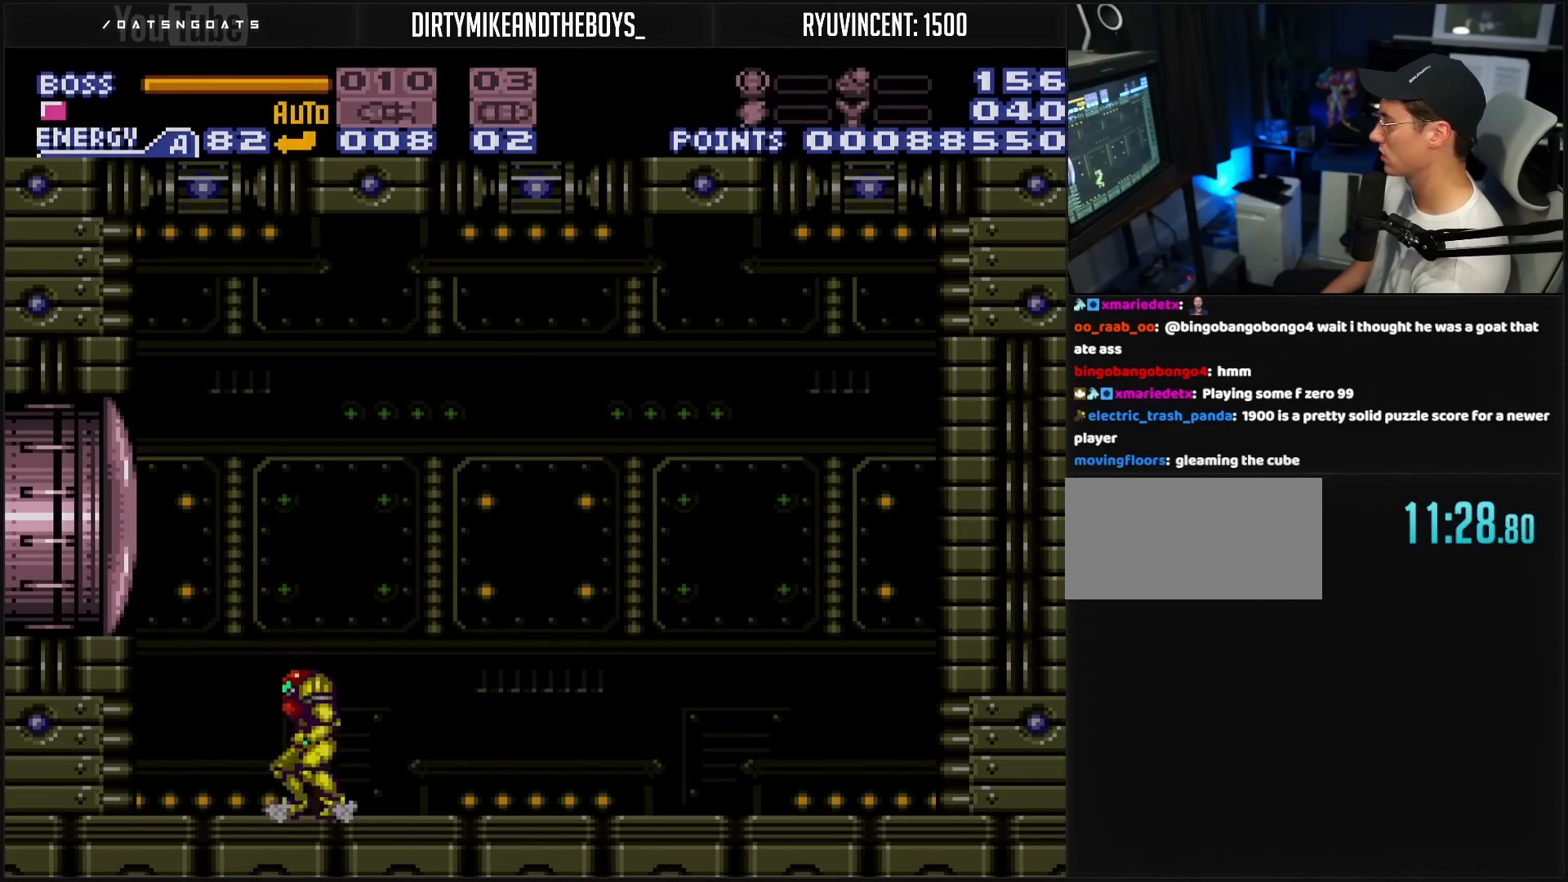
{"buttons": ["A", "DPAD_RIGHT"], "events": [[17, "DPAD_LEFT", "down"], [250, "B", "up"], [283, "DPAD_LEFT", "up"], [400, "DPAD_RIGHT", "down"], [433, "A", "down"]]}
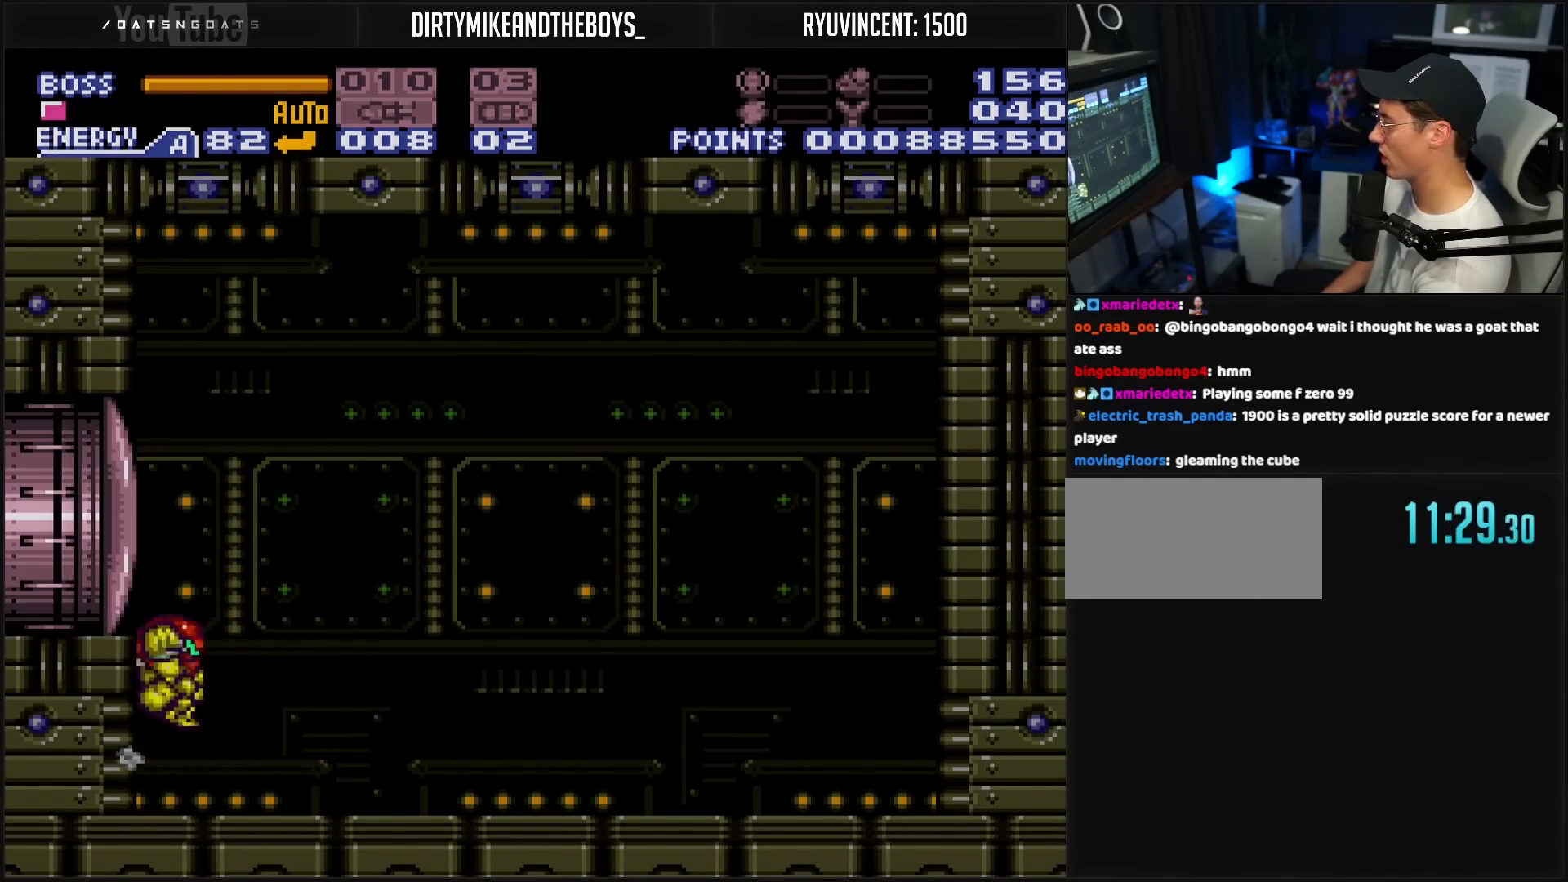
{"buttons": ["X", "R1", "DPAD_RIGHT"], "events": [[17, "A", "up"], [100, "L1", "down"], [183, "L1", "up"], [283, "DPAD_RIGHT", "up"], [283, "R1", "down"], [433, "DPAD_RIGHT", "down"], [450, "X", "down"]]}
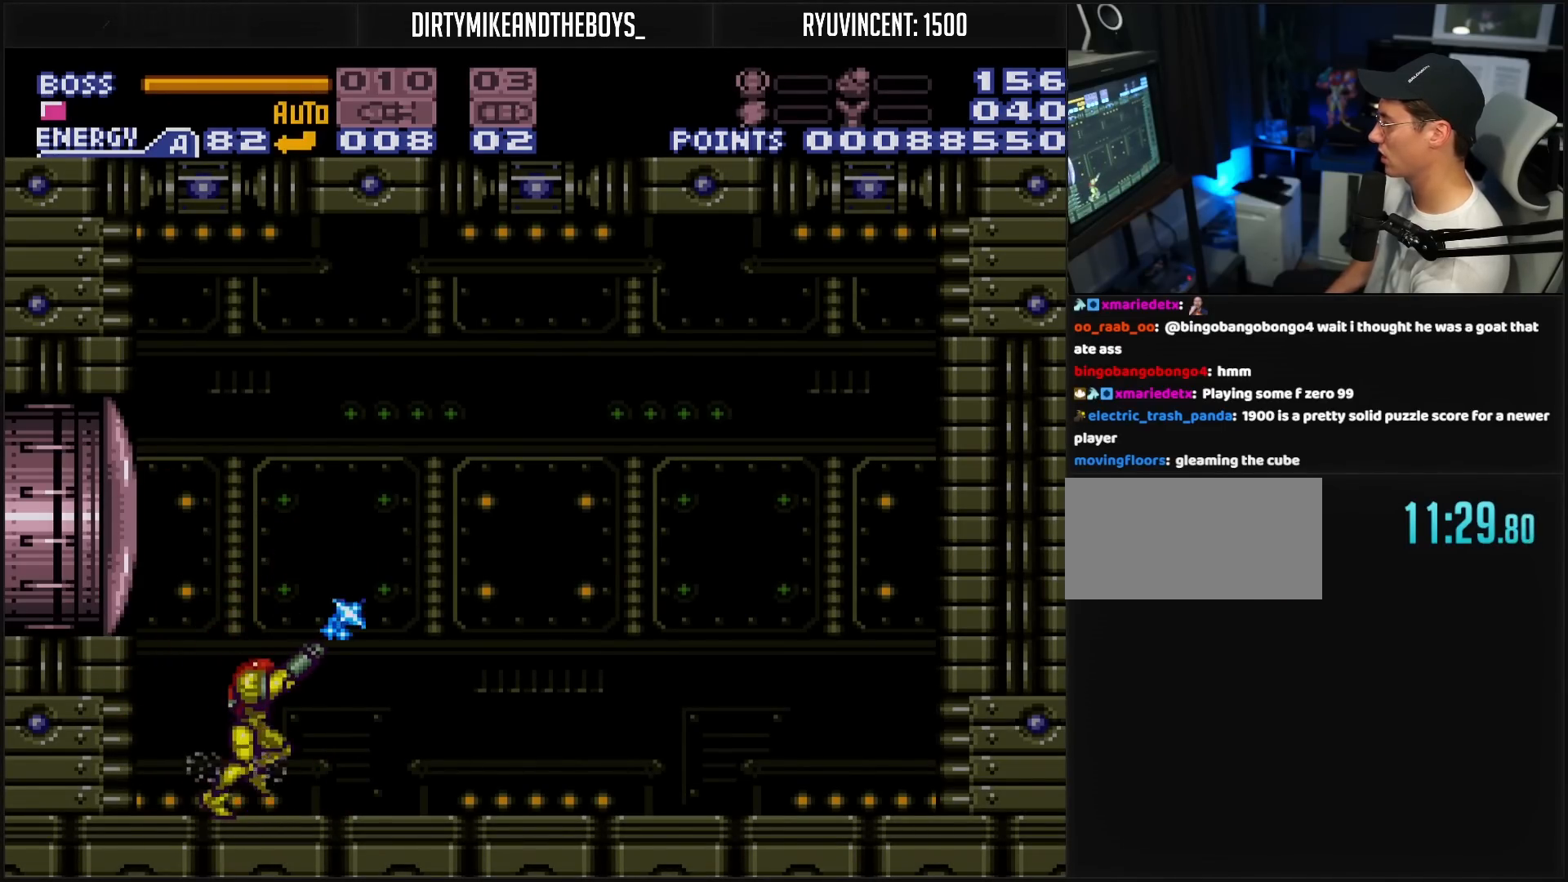
{"buttons": ["X", "R1"], "events": [[50, "DPAD_RIGHT", "up"], [167, "DPAD_RIGHT", "down"], [217, "DPAD_RIGHT", "up"]]}
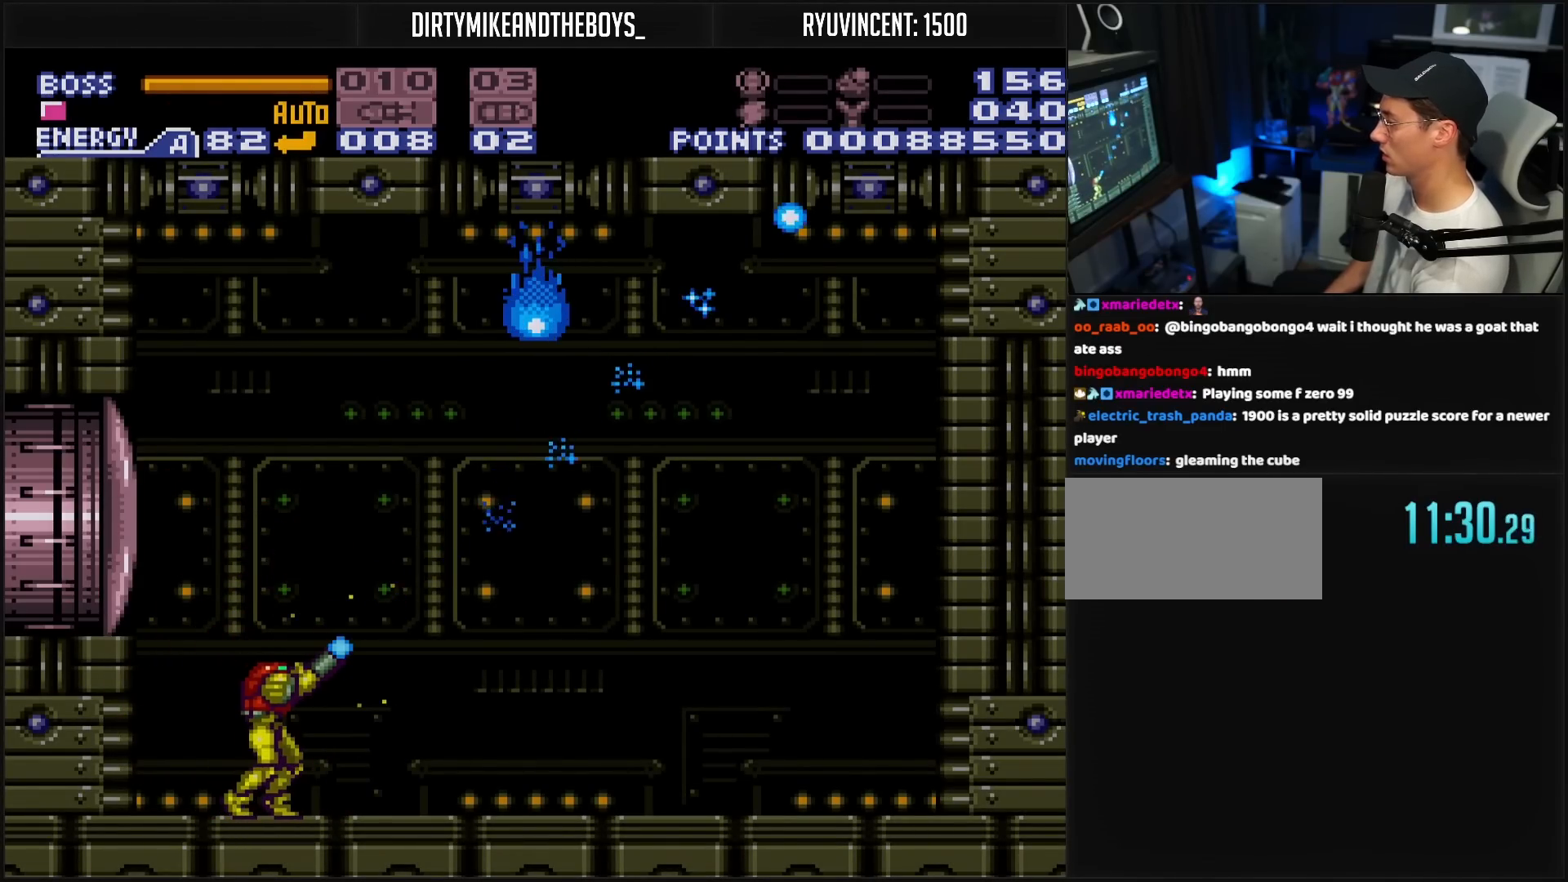
{"buttons": ["X", "R1"], "events": [[117, "DPAD_DOWN", "down"], [133, "DPAD_DOWN", "up"]]}
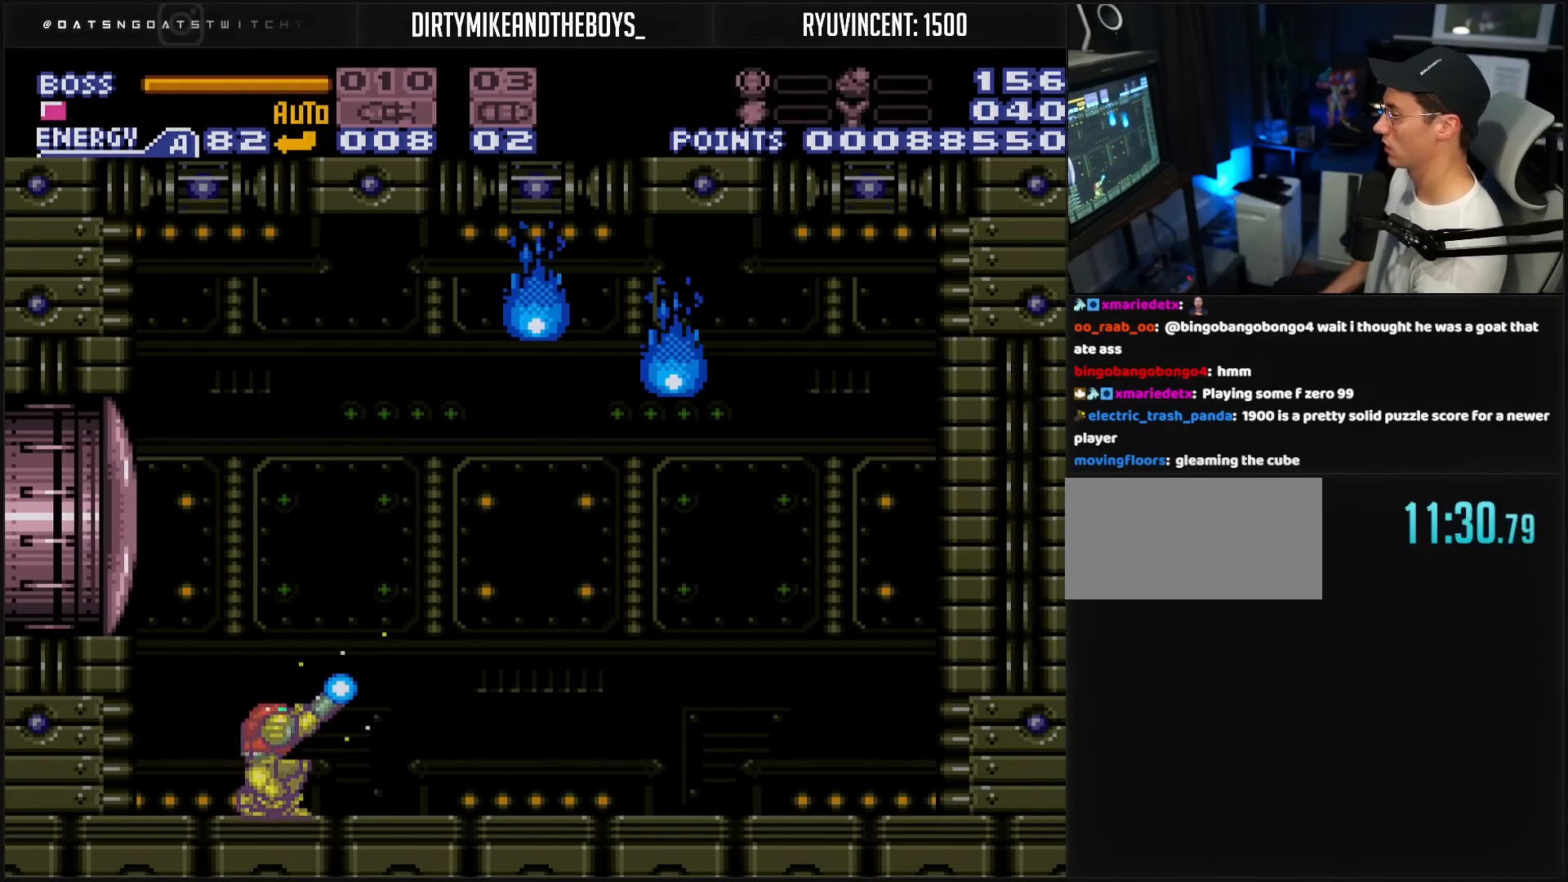
{"buttons": [], "events": [[217, "X", "up"], [317, "DPAD_UP", "down"], [417, "DPAD_UP", "up"], [417, "R1", "up"]]}
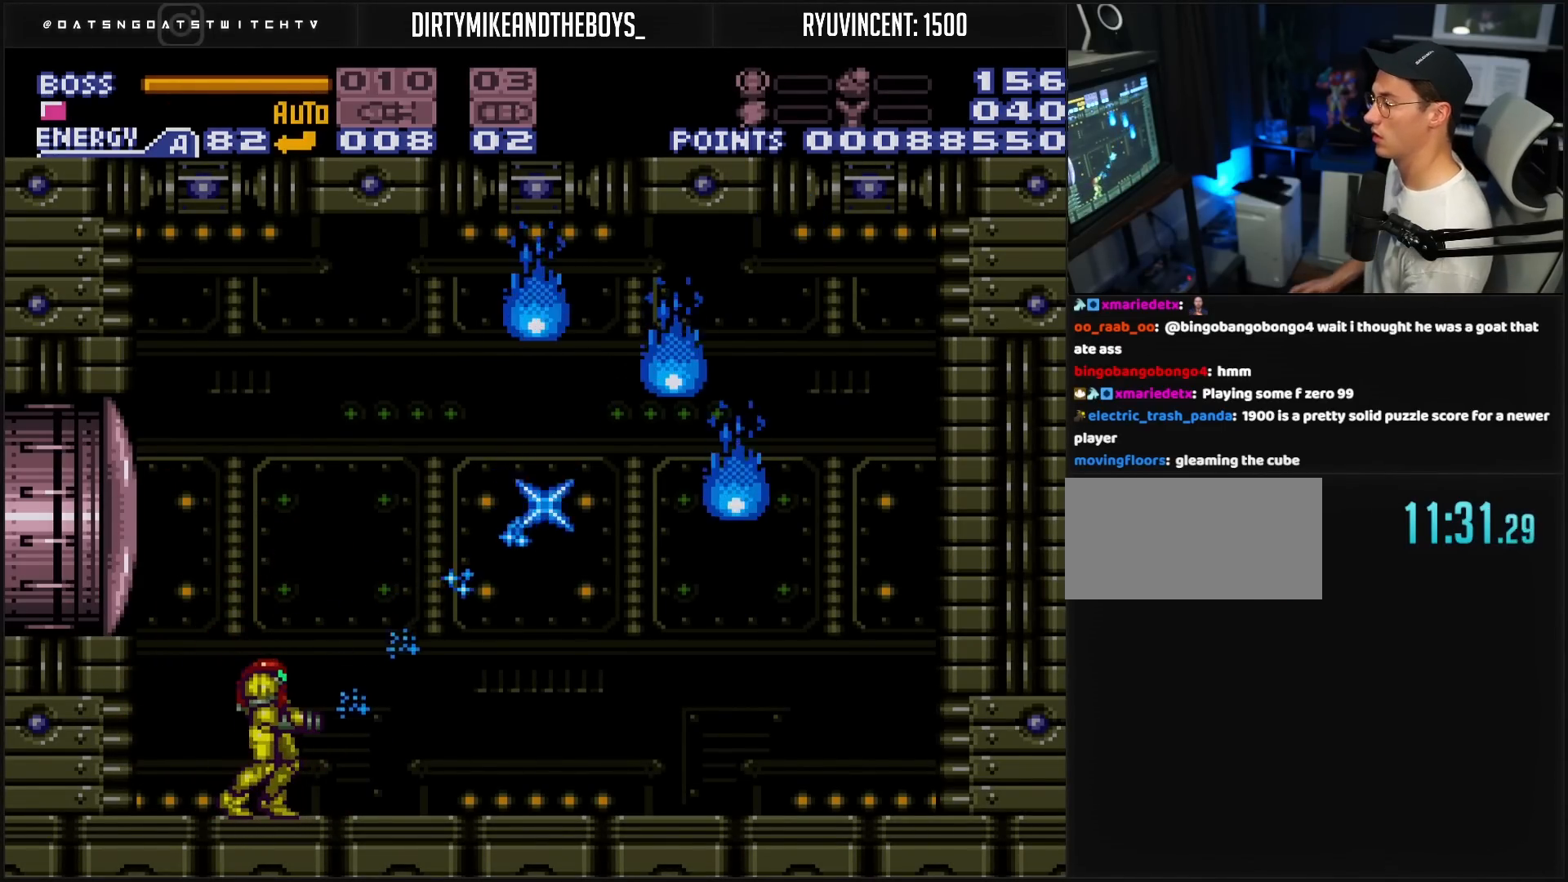
{"buttons": [], "events": []}
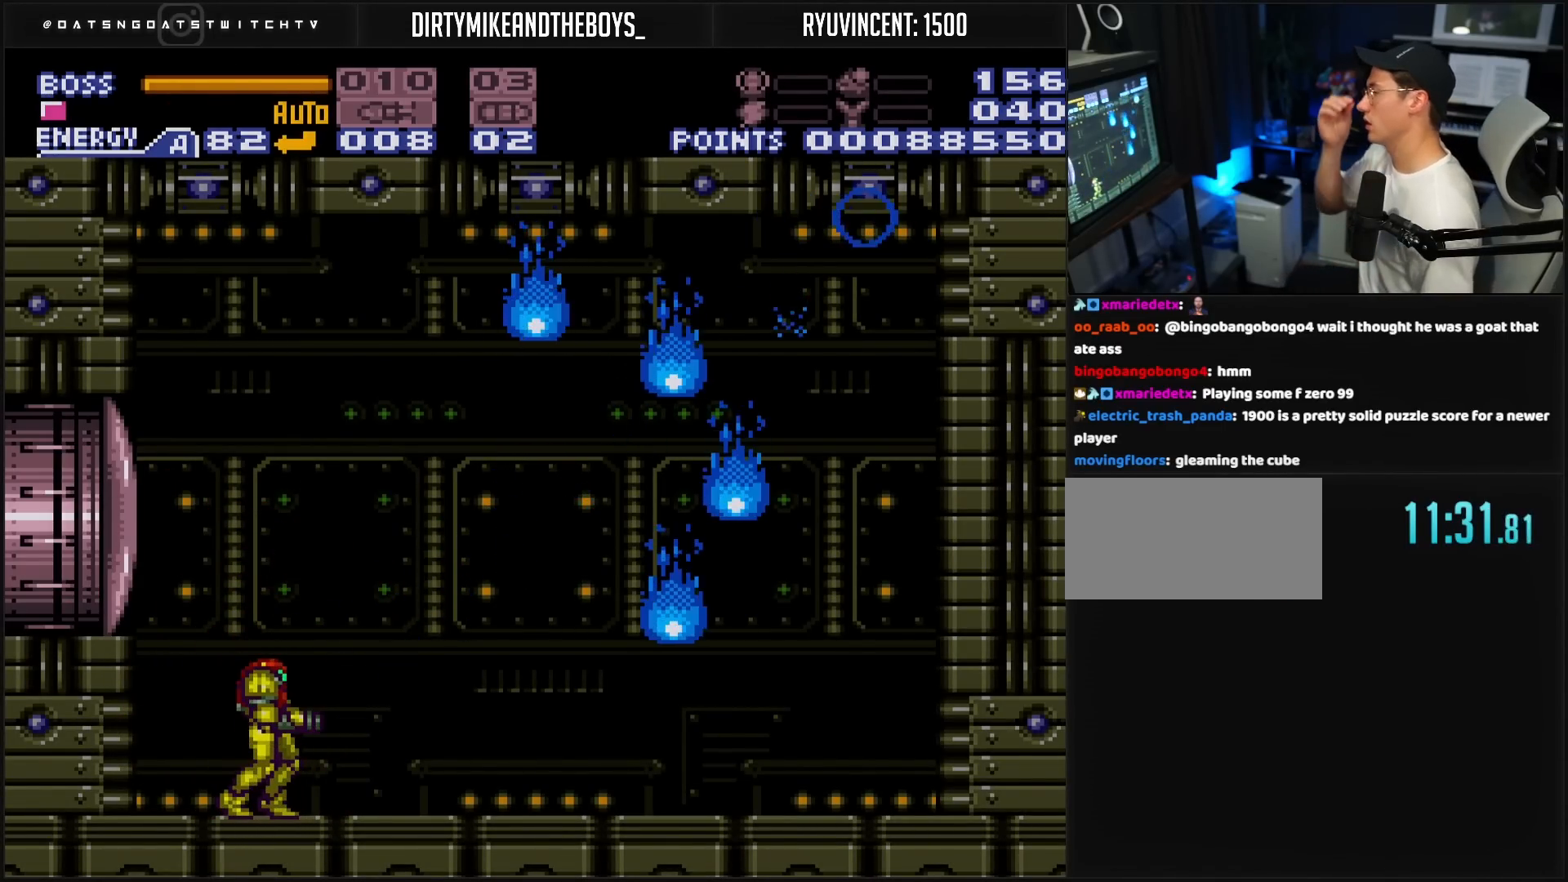
{"buttons": [], "events": []}
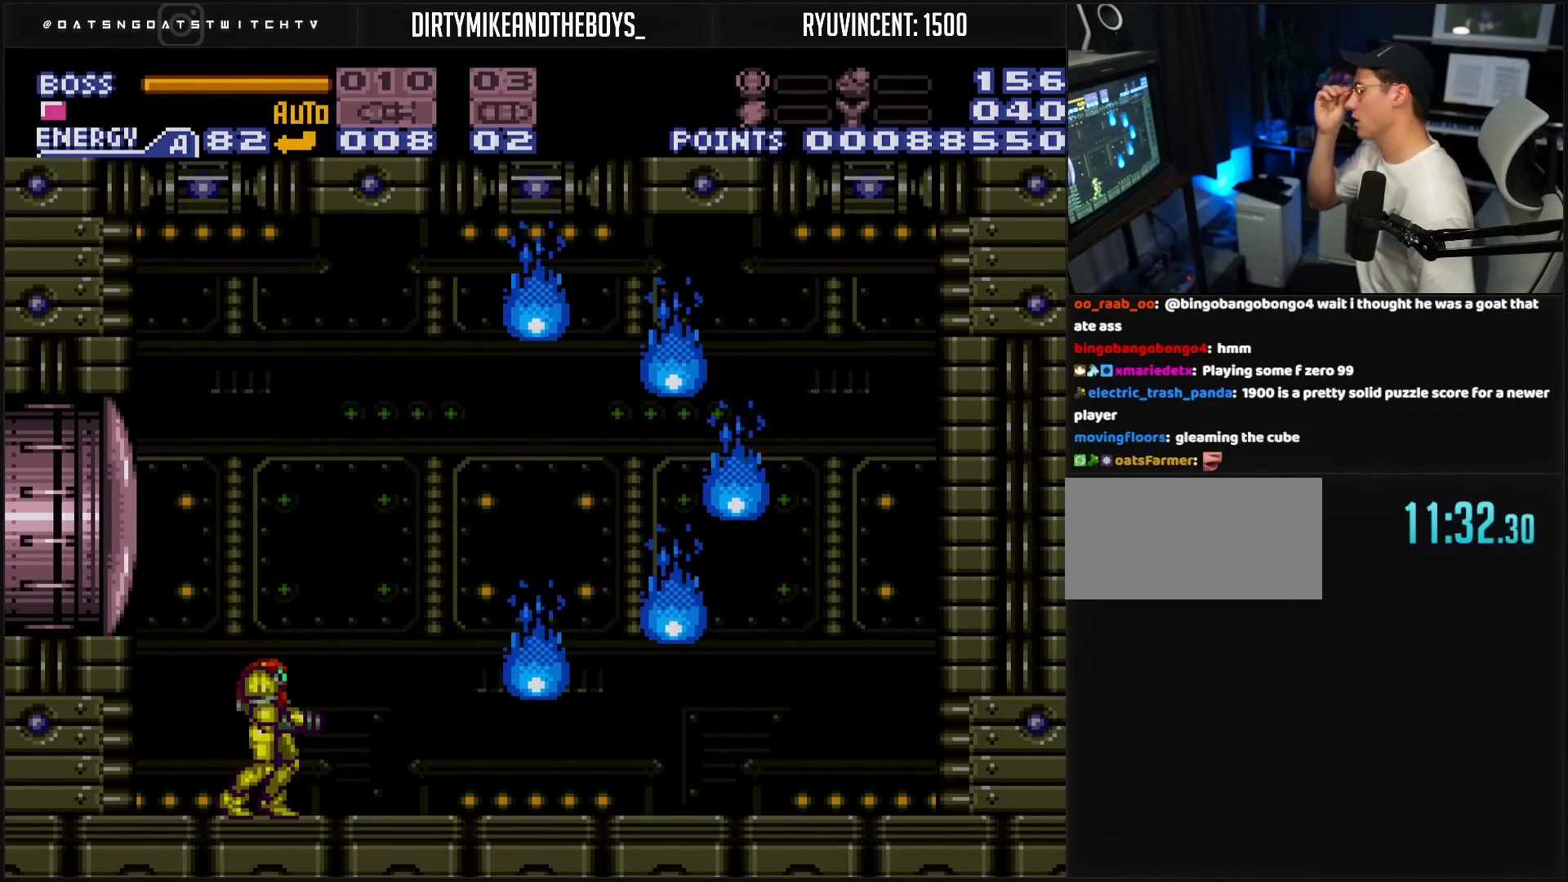
{"buttons": [], "events": []}
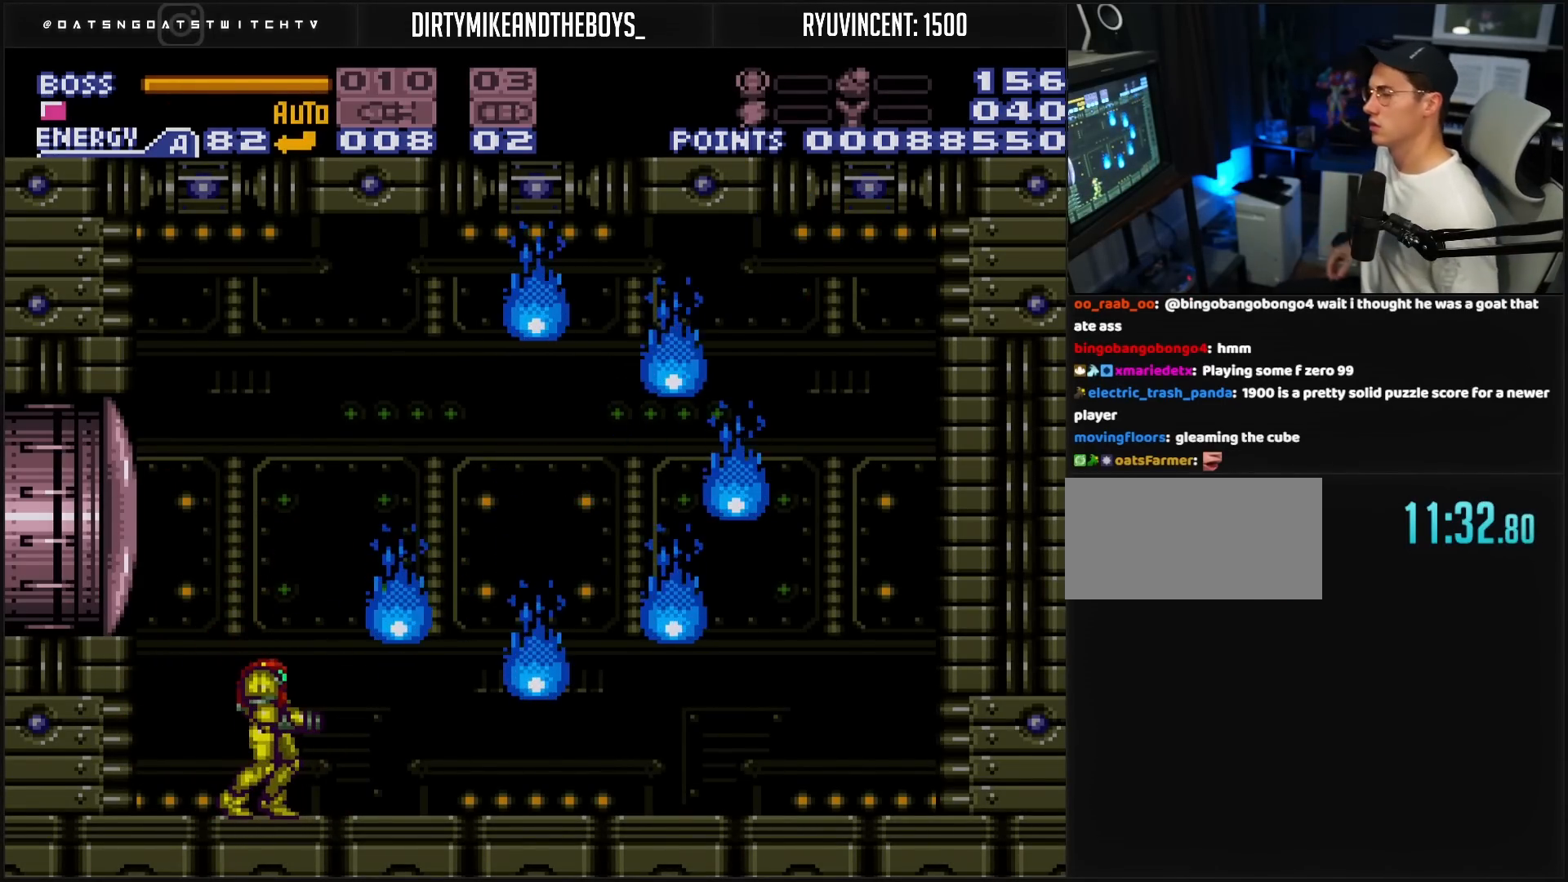
{"buttons": [], "events": []}
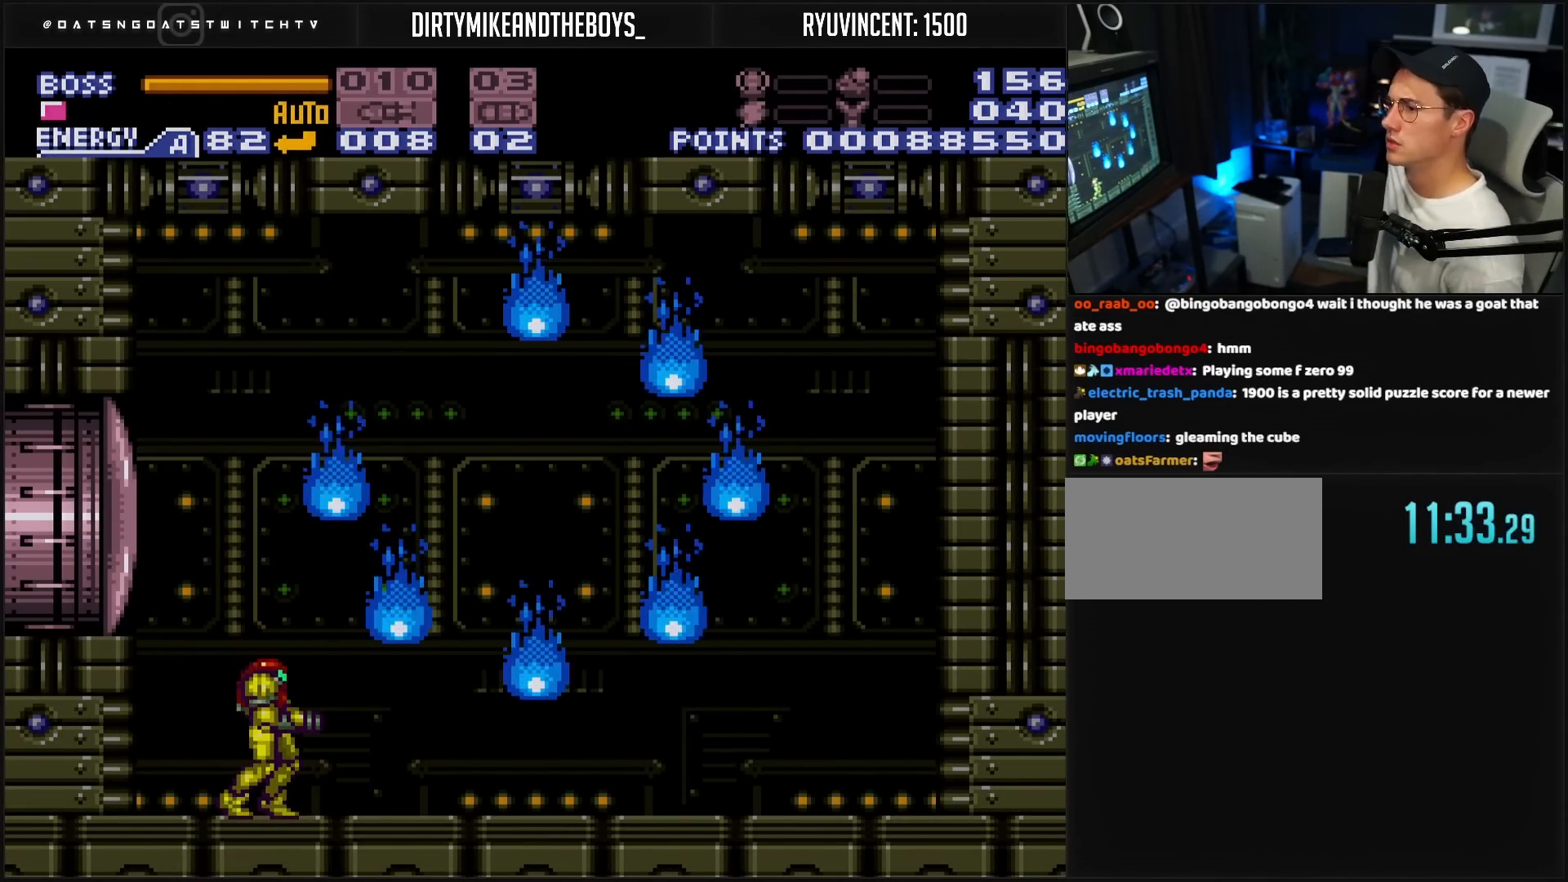
{"buttons": [], "events": []}